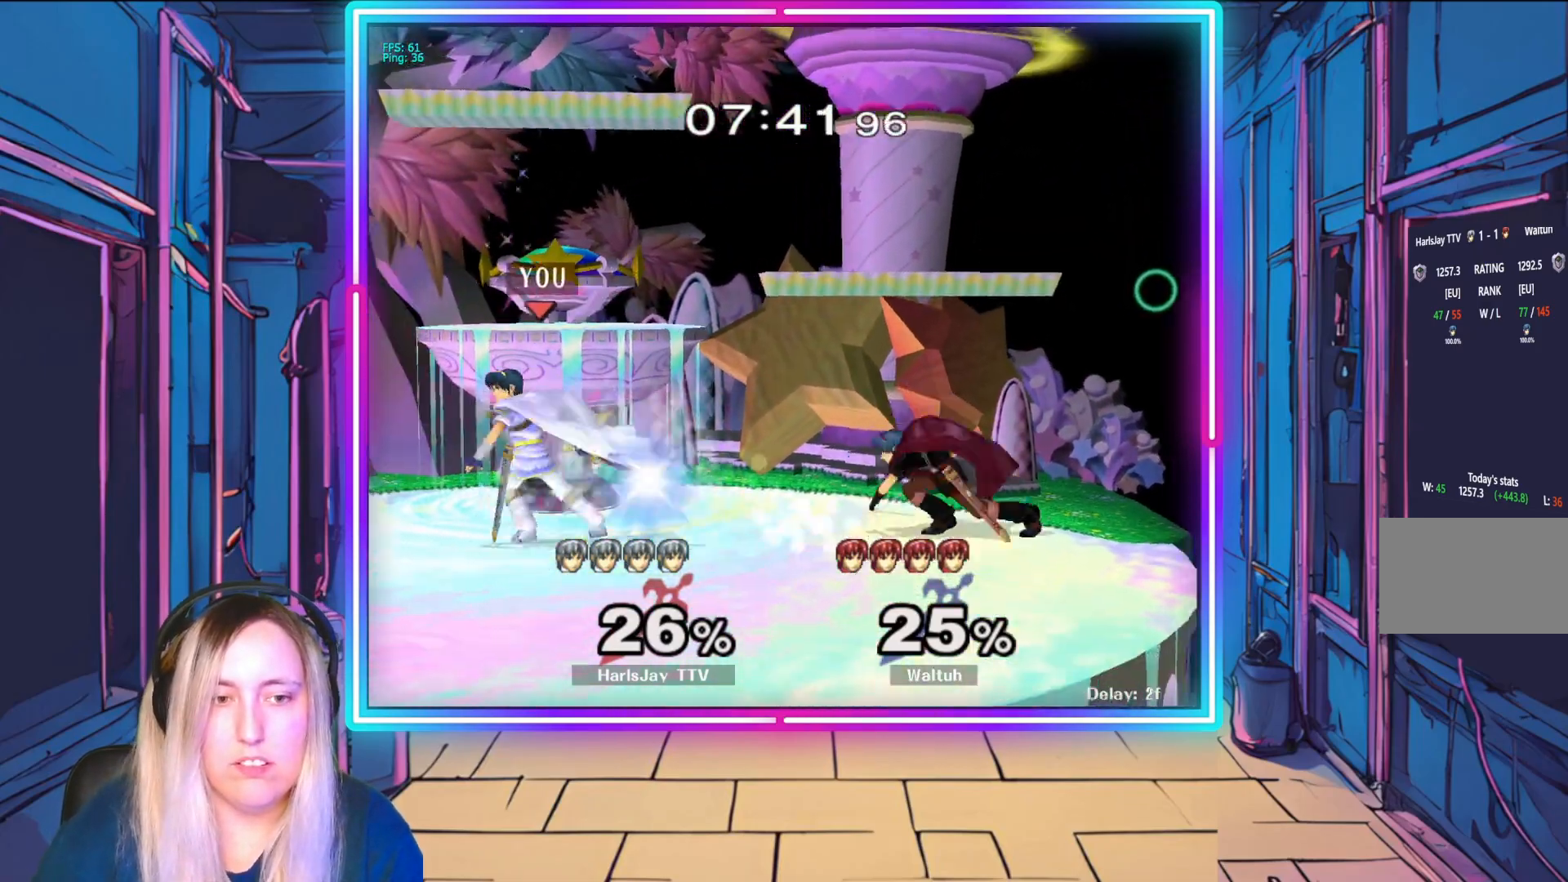
Gameplay with a controller (Nintendo layout); each line is a JSON object with the inputs held at the frame after it. "events" lists button and stick changes between this image and that frame as [ms after this image, input, new state], when the widget could be followed in between. Not read: L3 R3 START right_stick.
{"buttons": [], "left_stick": "center", "events": [[83, "left_stick", "down-right"], [483, "left_stick", "center"]]}
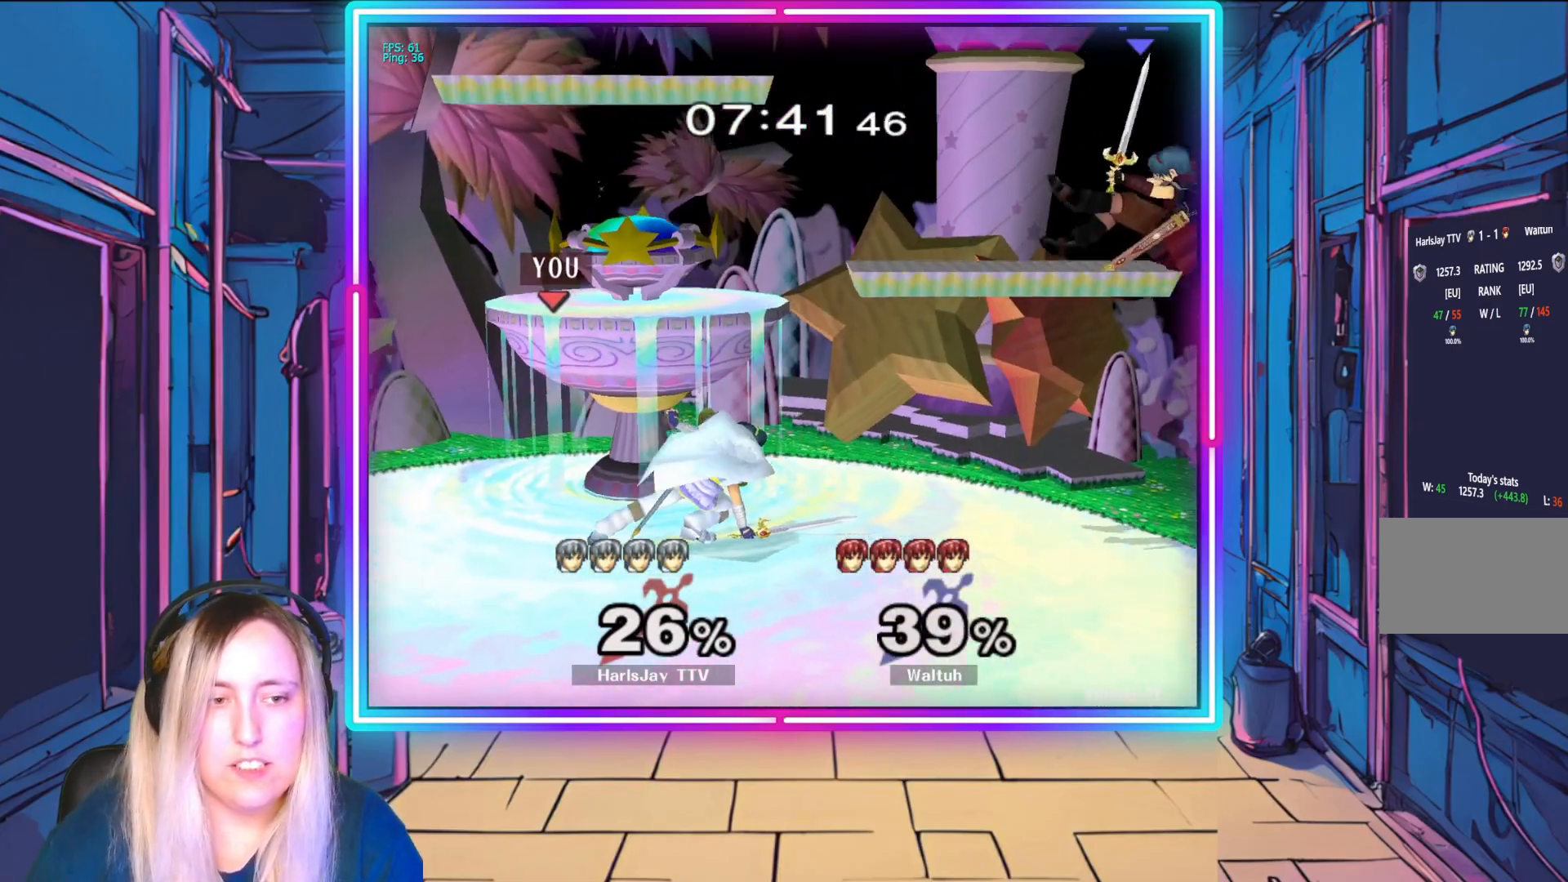
{"buttons": [], "left_stick": "right", "events": [[400, "left_stick", "right"]]}
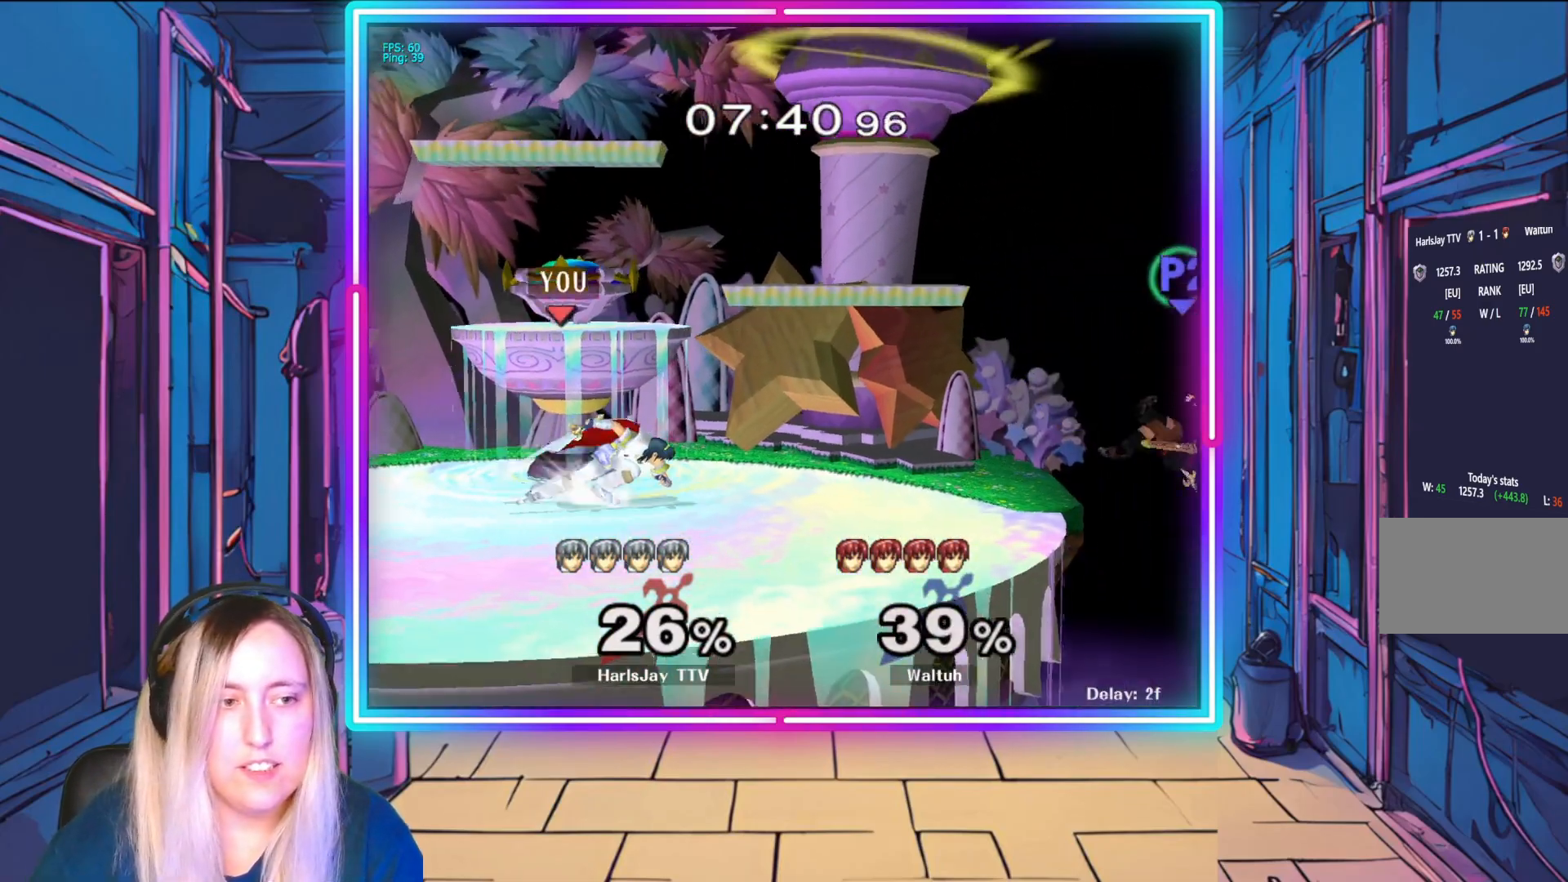
{"buttons": ["A"], "left_stick": "down", "events": [[67, "left_stick", "down-right"], [183, "left_stick", "down"], [400, "A", "down"]]}
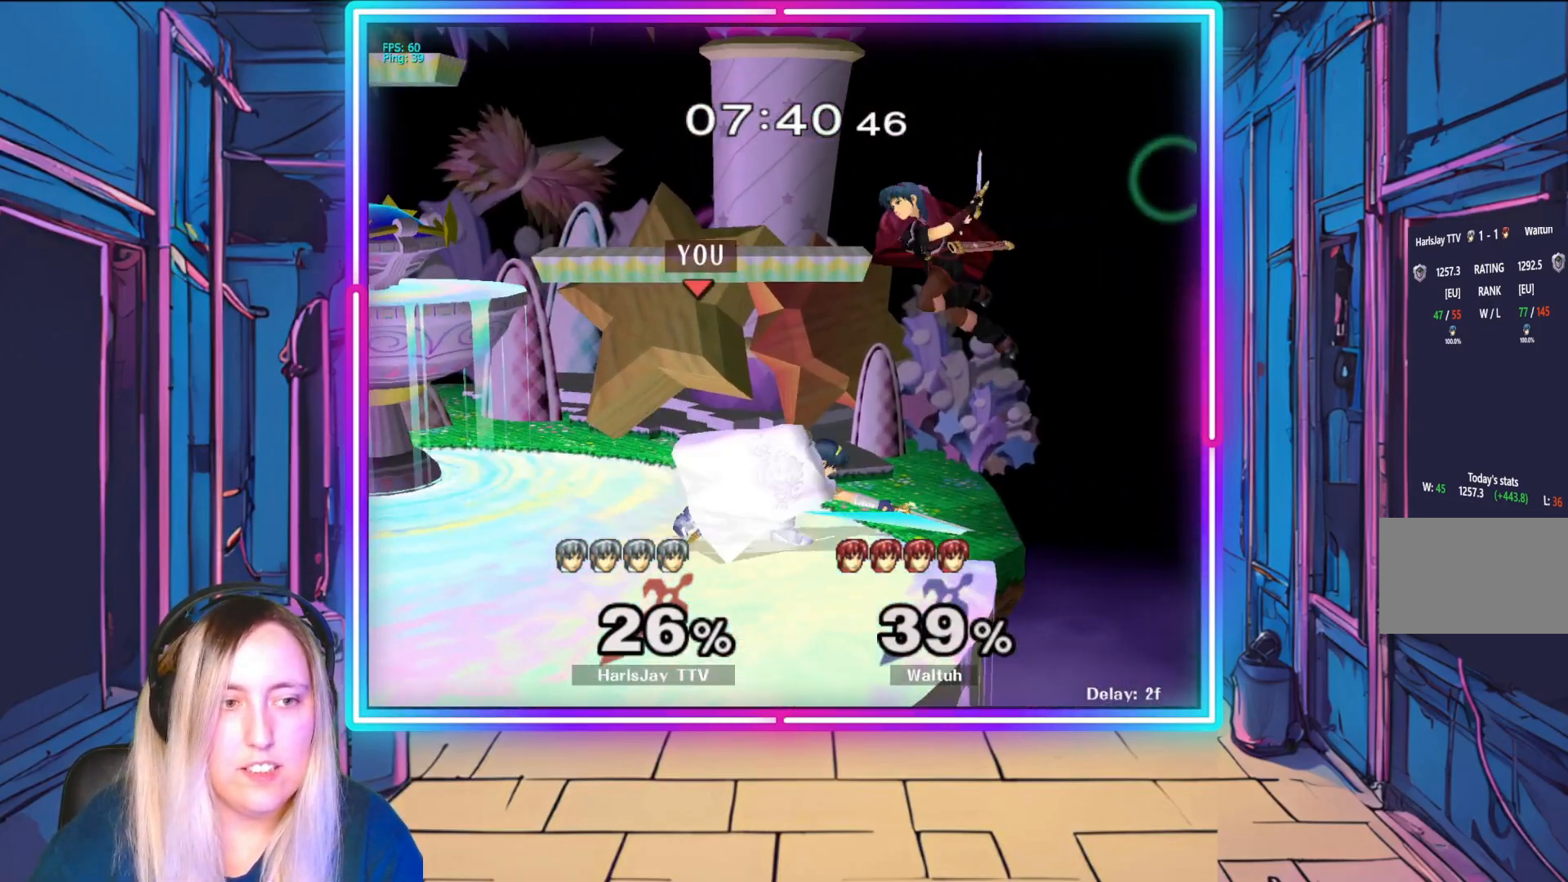
{"buttons": ["A"], "left_stick": "down", "events": [[33, "A", "up"], [150, "A", "down"], [267, "A", "up"], [333, "A", "down"], [450, "A", "up"], [500, "A", "down"]]}
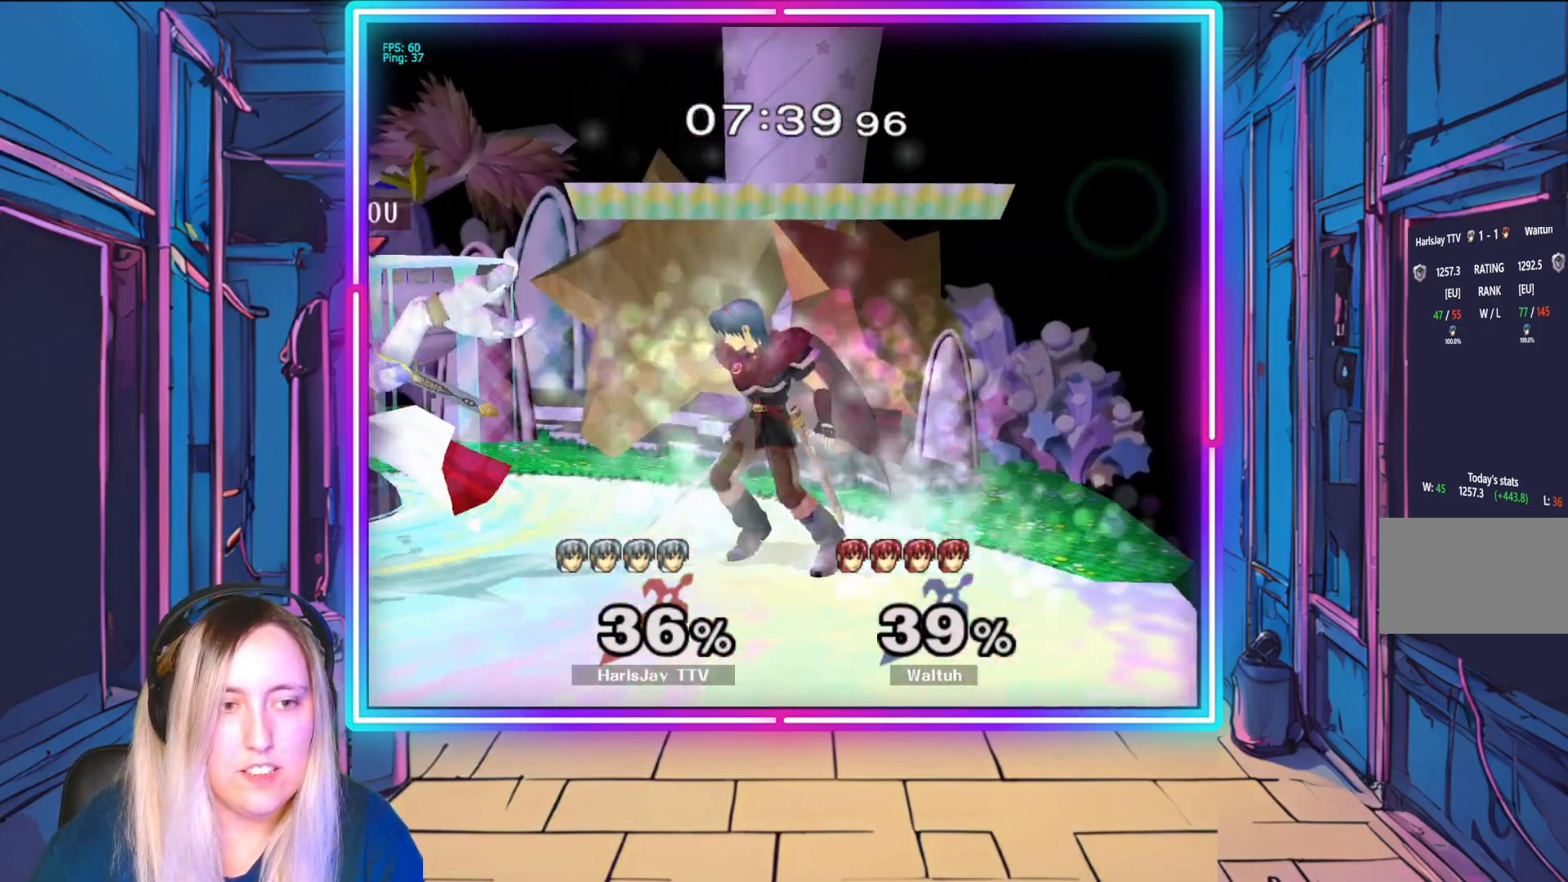
{"buttons": [], "left_stick": "right", "events": [[117, "A", "up"], [133, "left_stick", "right"], [200, "A", "down"], [300, "A", "up"], [383, "A", "down"], [483, "A", "up"]]}
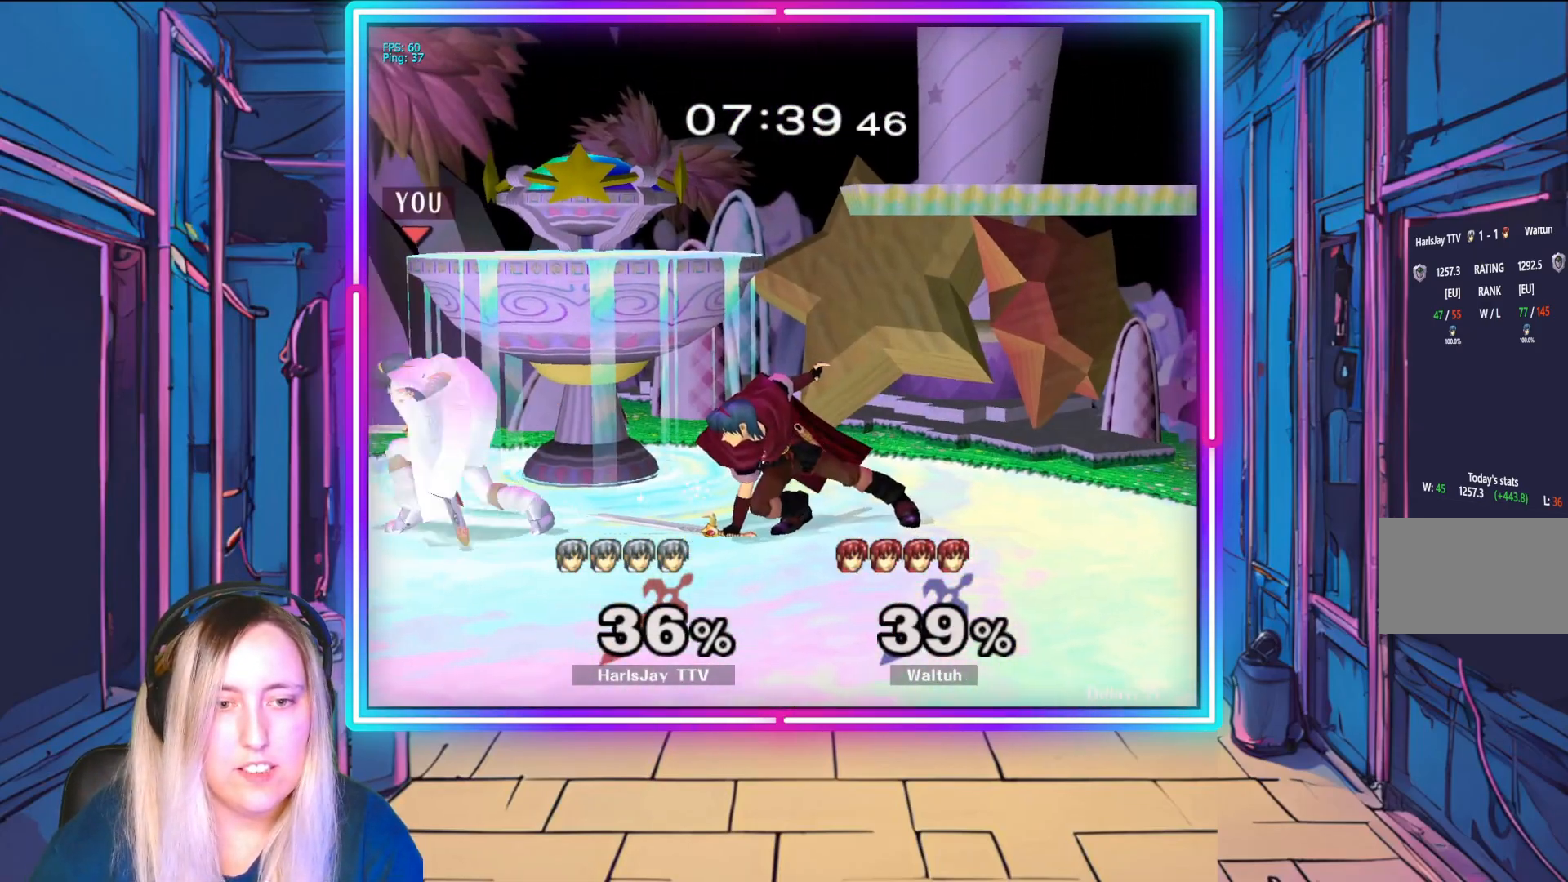
{"buttons": [], "left_stick": "center", "events": [[100, "A", "down"], [250, "A", "up"], [317, "A", "down"], [417, "left_stick", "center"], [433, "A", "up"]]}
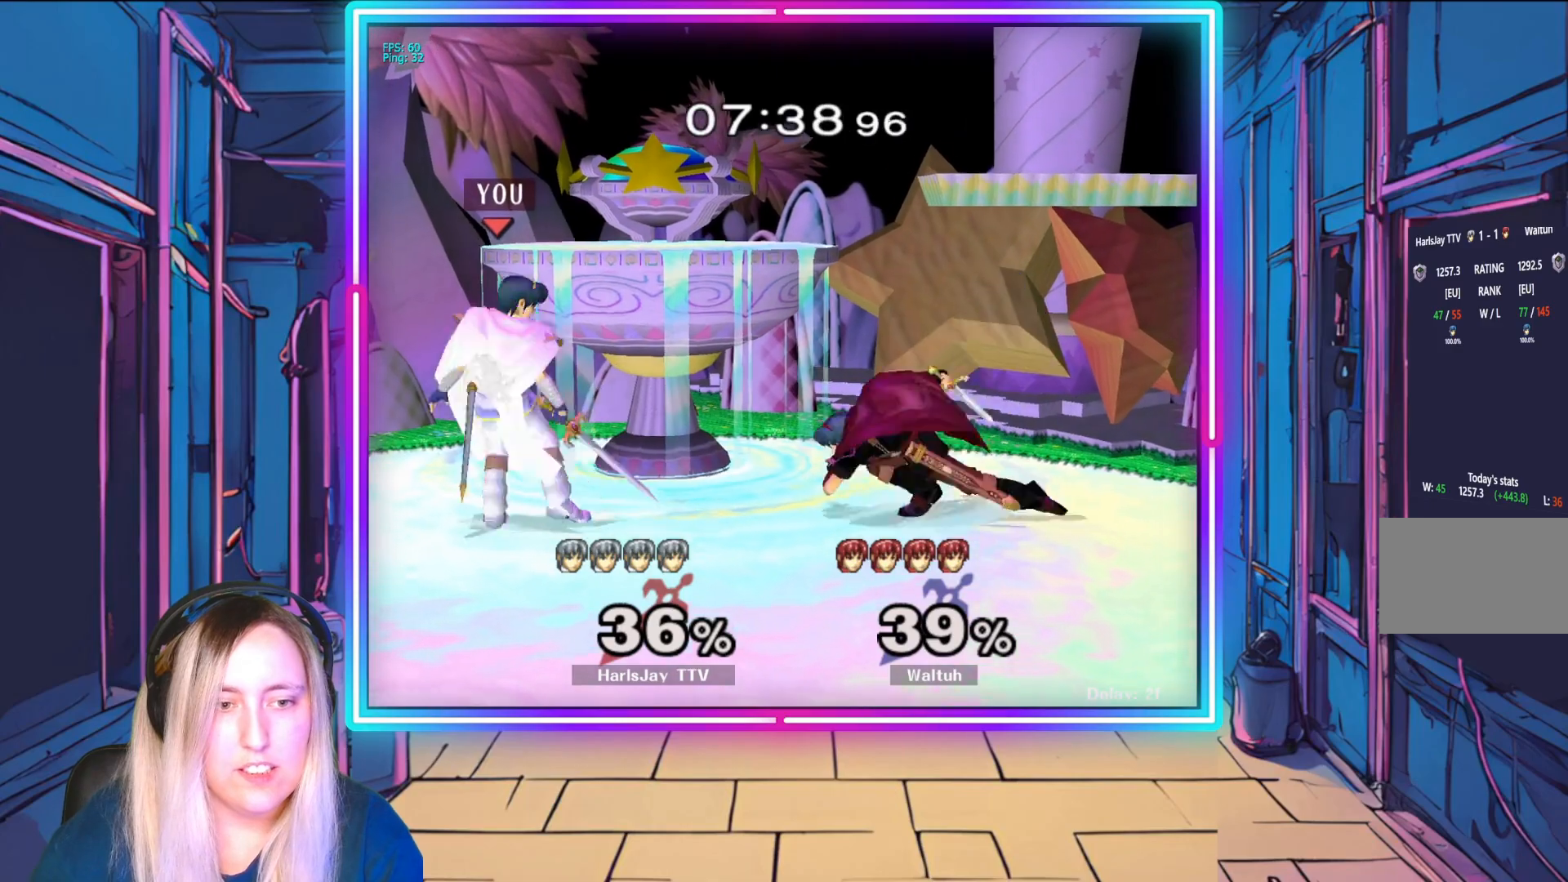
{"buttons": ["R1"], "left_stick": "down-right", "events": [[100, "R1", "down"], [117, "A", "down"], [250, "A", "up"], [317, "A", "down"], [417, "A", "up"], [450, "R1", "up"], [500, "R1", "down"], [500, "left_stick", "down-right"]]}
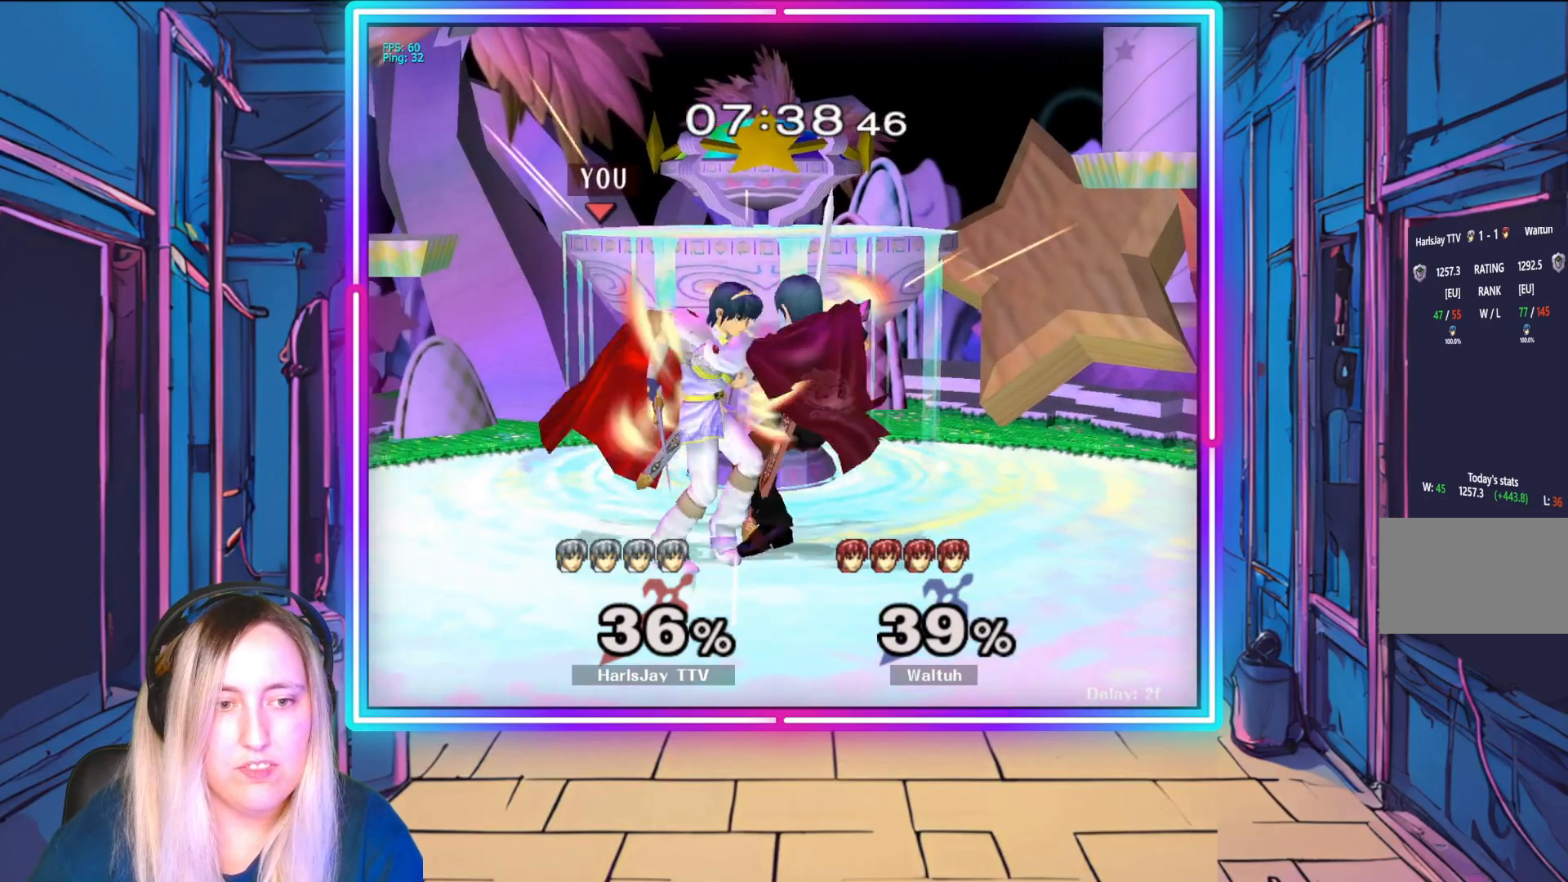
{"buttons": [], "left_stick": "center", "events": [[17, "A", "down"], [33, "left_stick", "center"], [100, "A", "up"], [133, "R1", "up"], [183, "R1", "down"], [200, "A", "down"], [200, "left_stick", "left"], [300, "A", "up"], [317, "left_stick", "center"], [367, "R1", "up"]]}
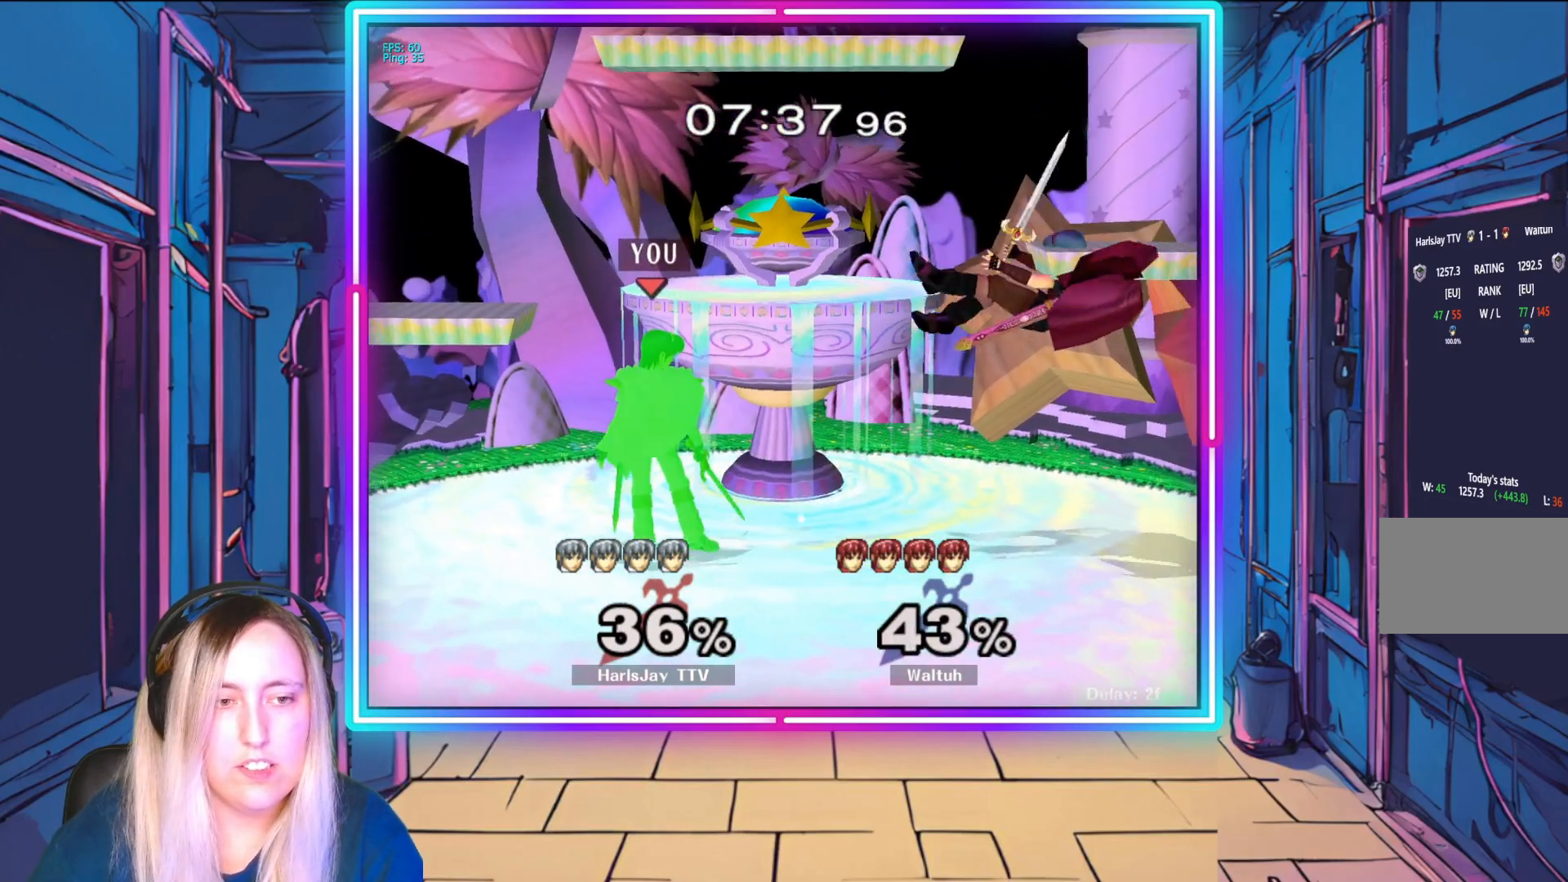
{"buttons": [], "left_stick": "down", "events": [[33, "A", "down"], [117, "A", "up"], [500, "left_stick", "down"]]}
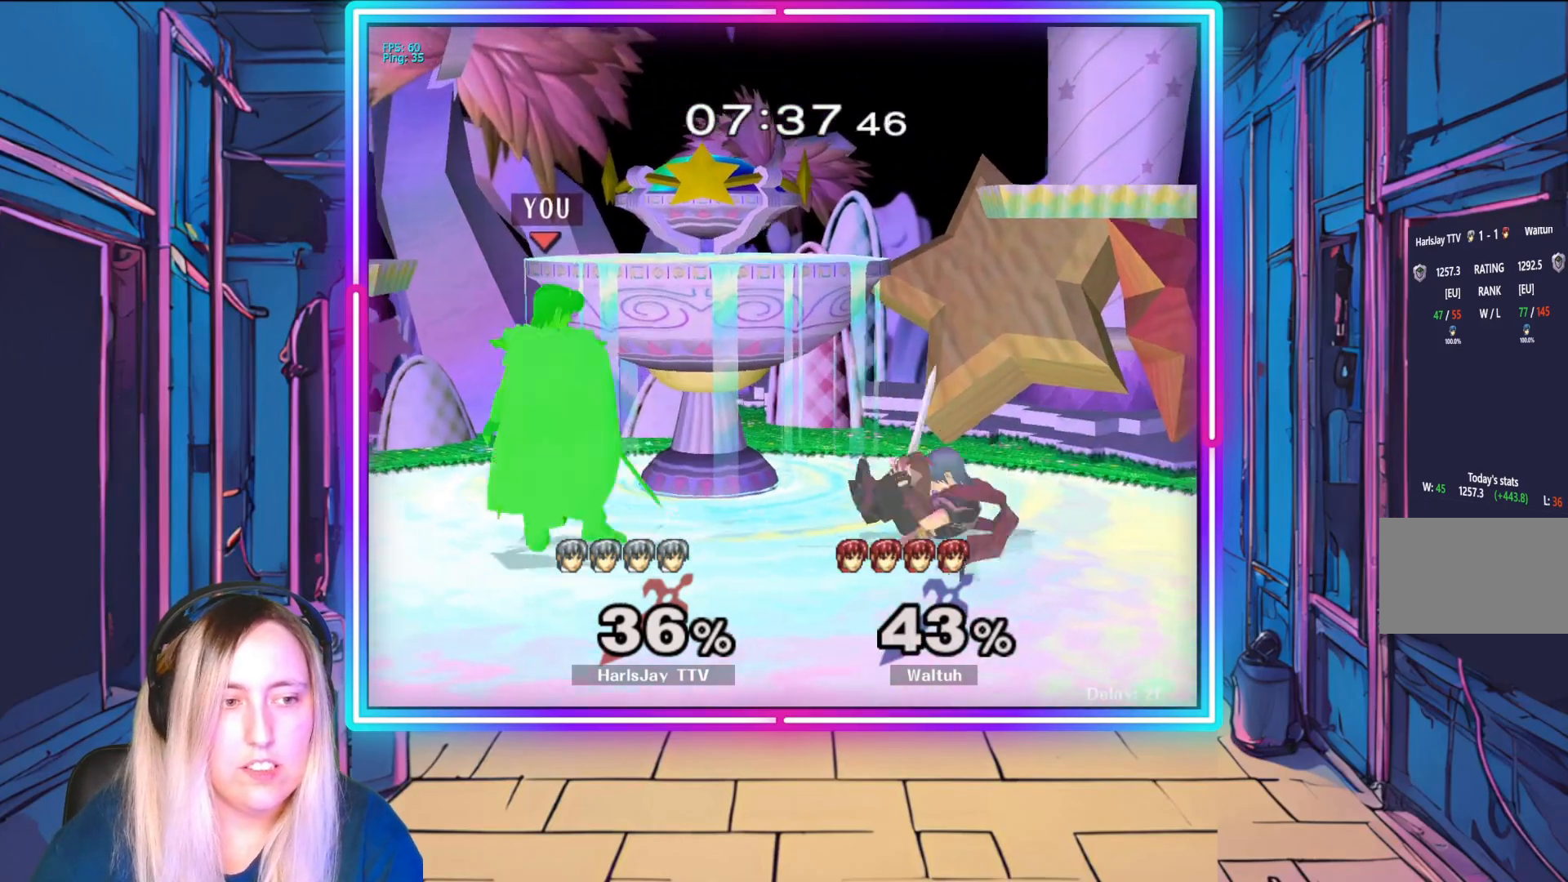
{"buttons": [], "left_stick": "down", "events": [[67, "left_stick", "down-right"], [200, "left_stick", "down"], [383, "A", "down"], [500, "A", "up"]]}
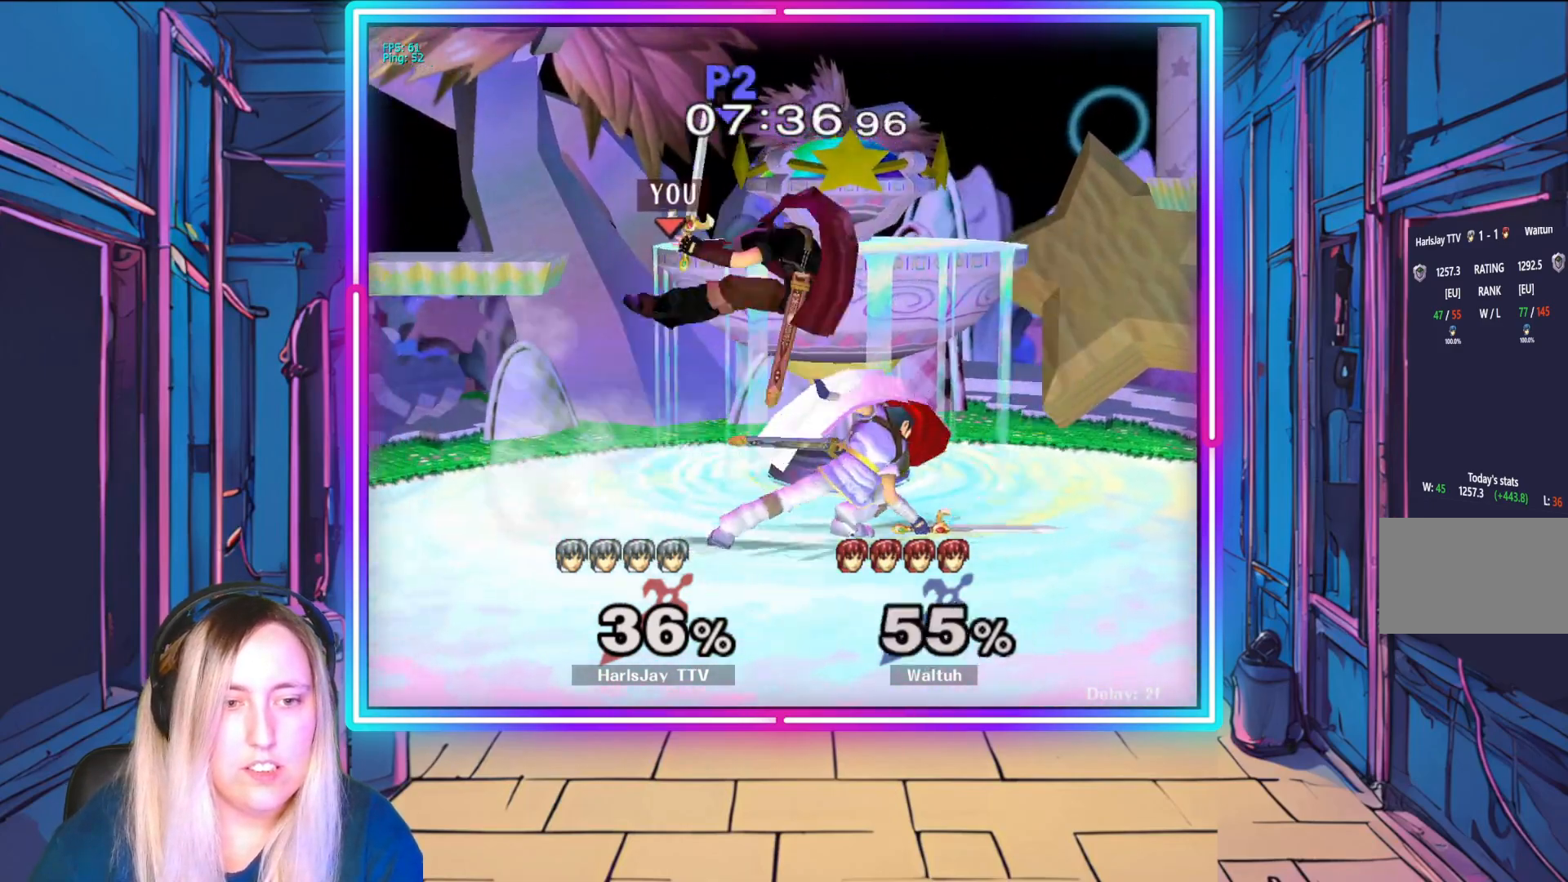
{"buttons": [], "left_stick": "center", "events": [[333, "left_stick", "center"]]}
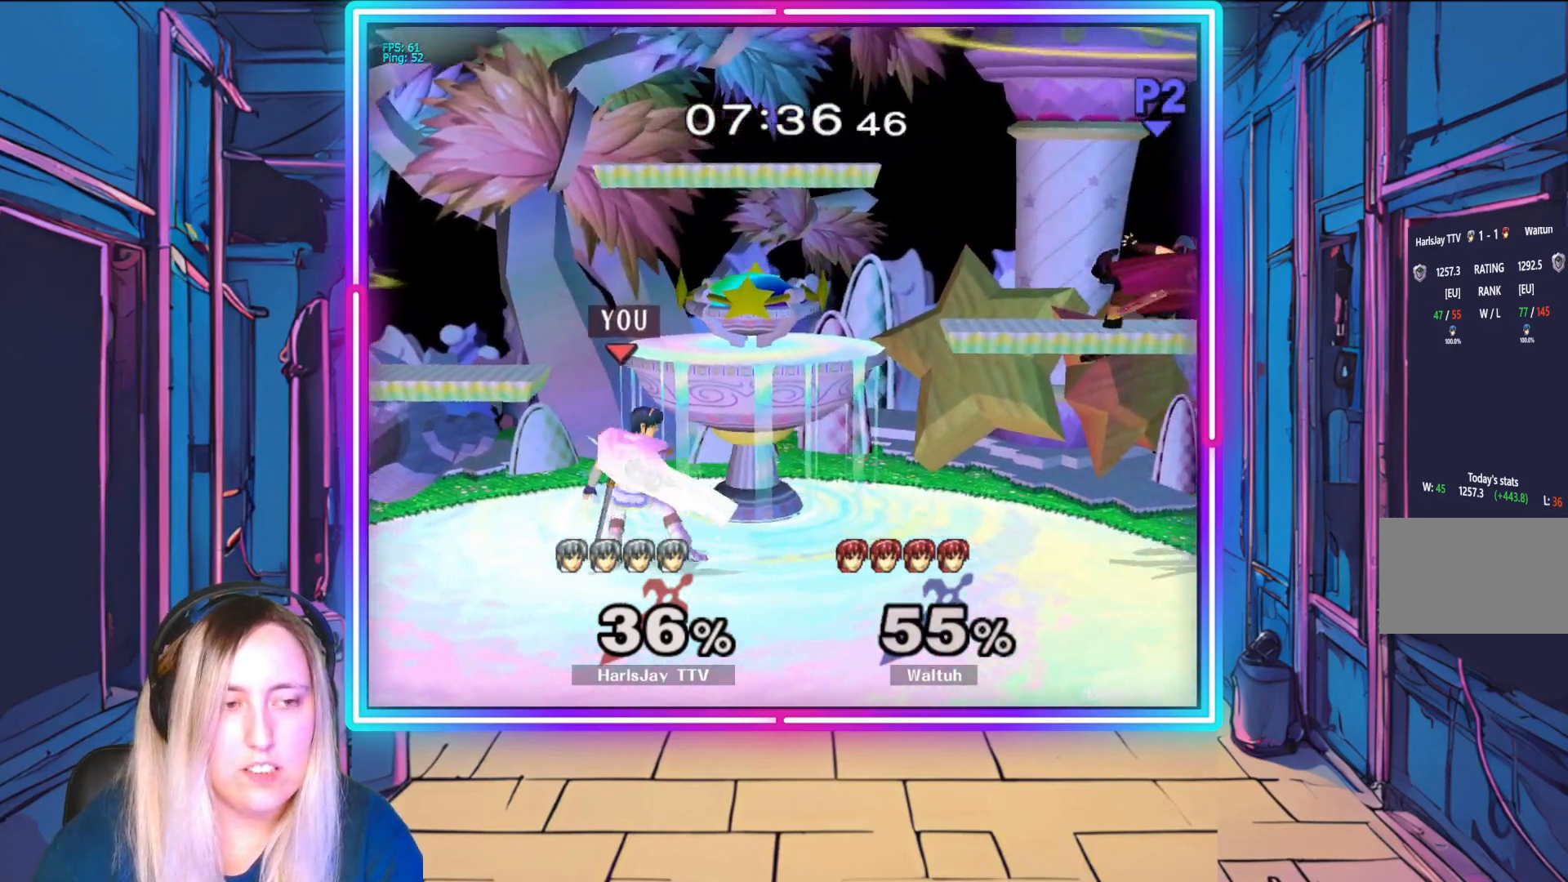
{"buttons": [], "left_stick": "down-right", "events": [[33, "left_stick", "right"], [200, "left_stick", "down-right"]]}
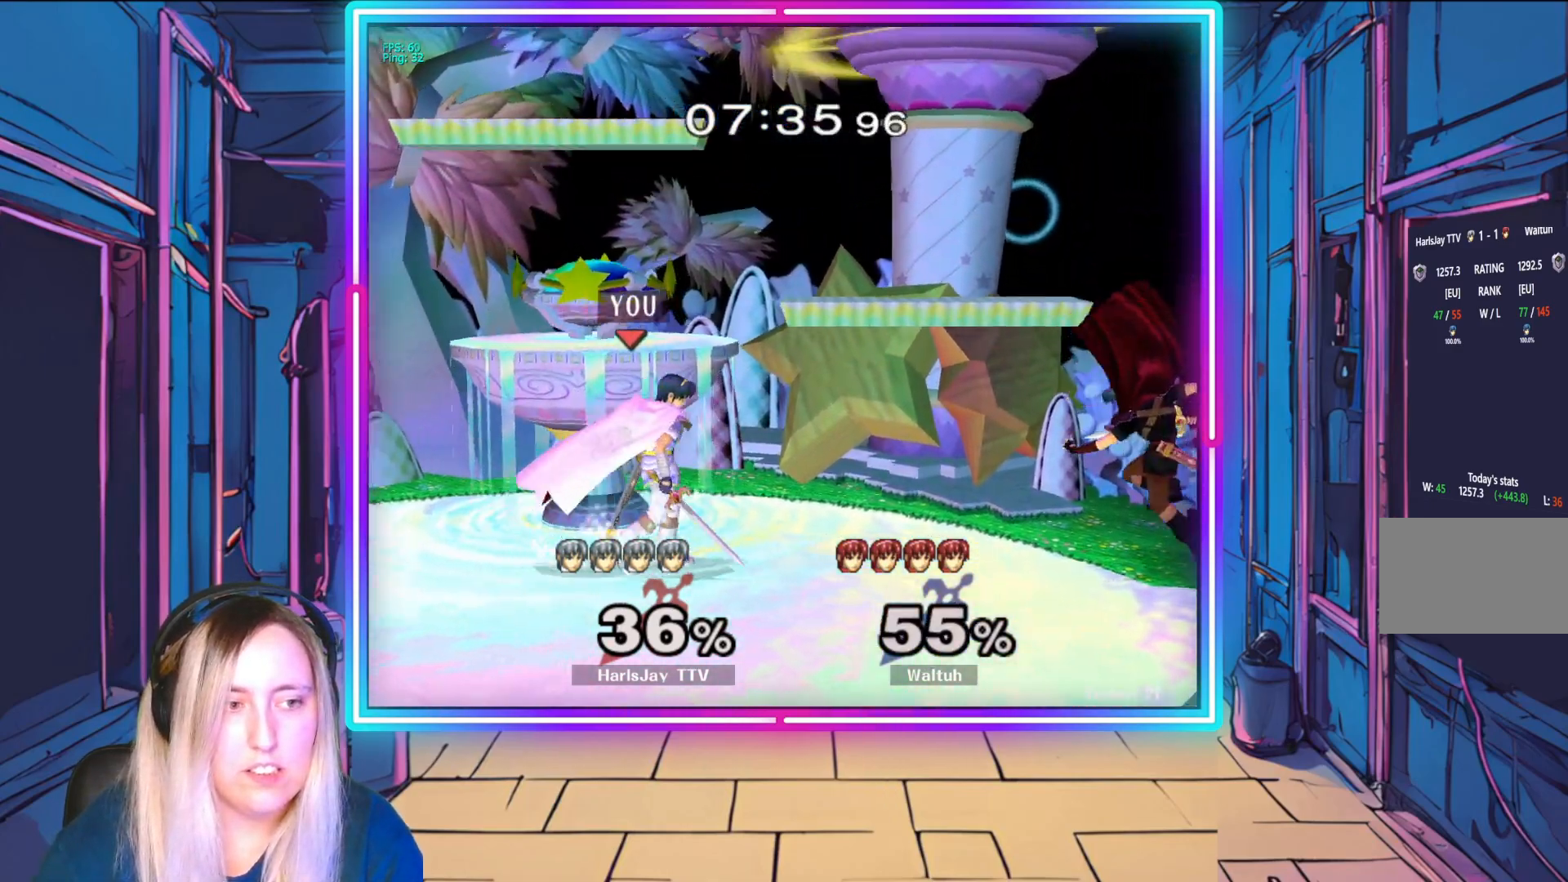
{"buttons": [], "left_stick": "down", "events": [[67, "left_stick", "center"], [317, "left_stick", "down-left"], [450, "left_stick", "down"]]}
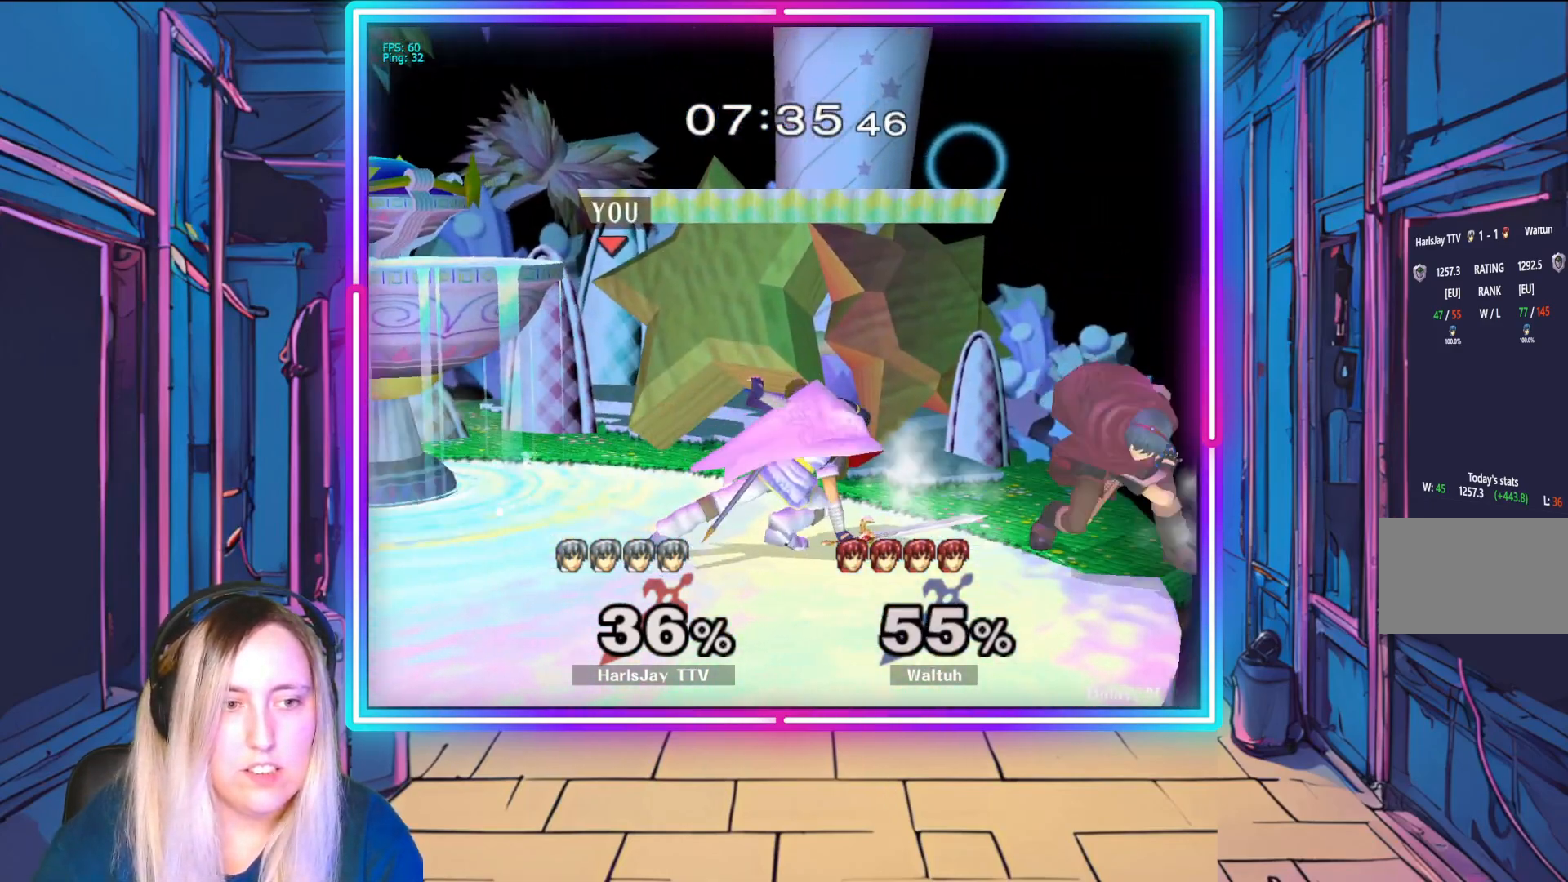
{"buttons": ["R1"], "left_stick": "right", "events": [[67, "left_stick", "center"], [167, "R1", "down"], [200, "A", "down"], [300, "left_stick", "down-right"], [317, "A", "up"], [333, "R1", "up"], [383, "A", "down"], [383, "R1", "down"], [383, "left_stick", "right"], [483, "A", "up"]]}
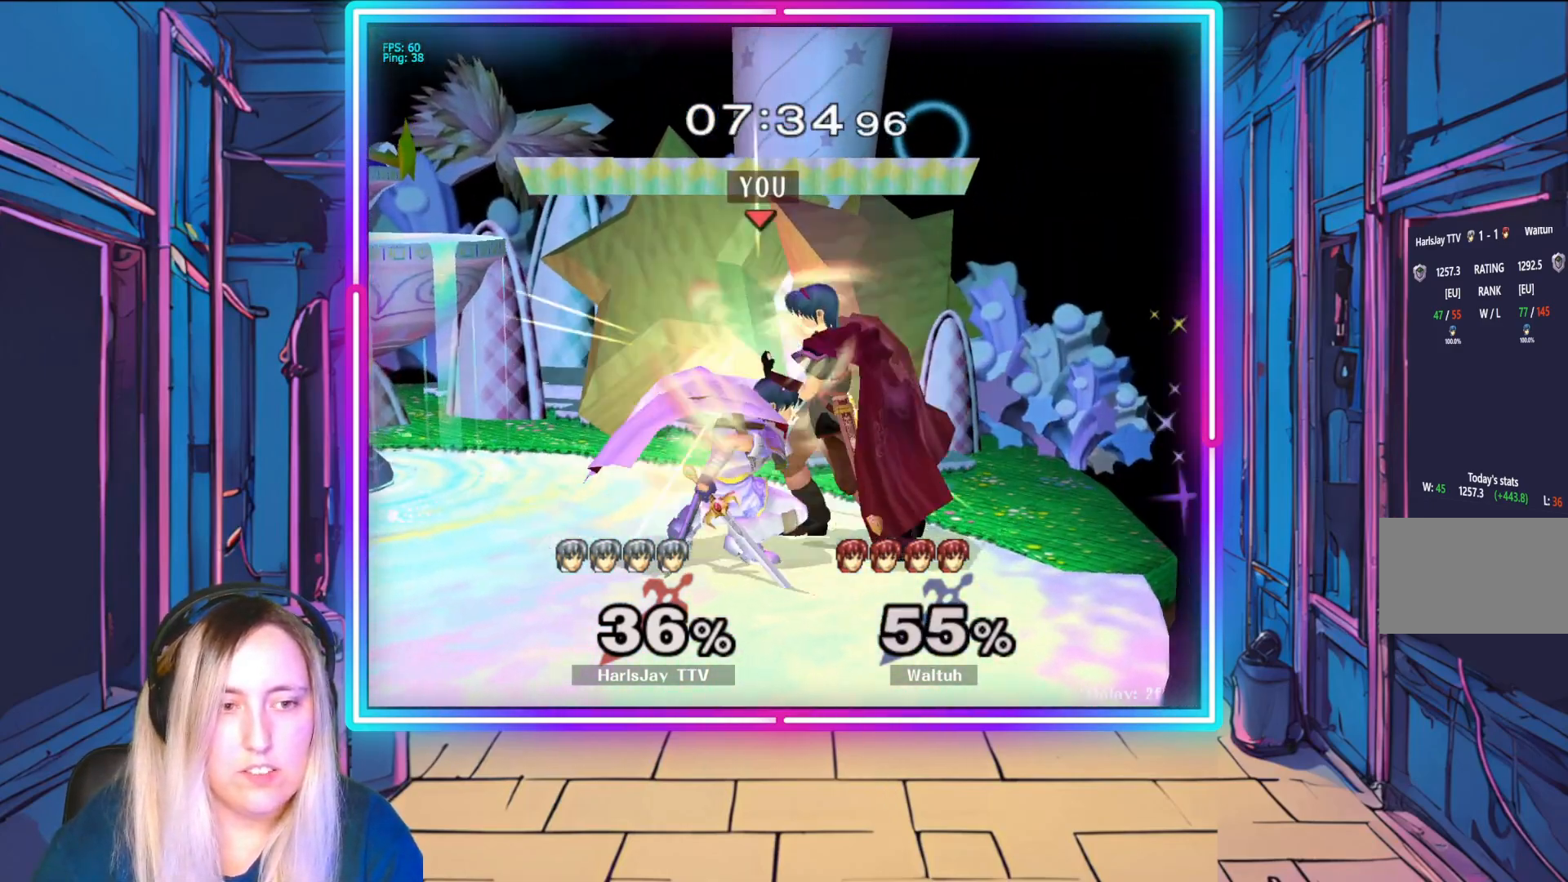
{"buttons": ["L1"], "left_stick": "down-right", "events": [[33, "A", "down"], [33, "left_stick", "center"], [133, "A", "up"], [200, "A", "down"], [200, "left_stick", "right"], [233, "Y", "down"], [250, "L1", "down"], [283, "Y", "up"], [300, "A", "up"], [300, "left_stick", "up-left"], [350, "A", "down"], [350, "Y", "down"], [417, "L1", "up"], [450, "A", "up"], [483, "L1", "down"], [483, "R1", "up"], [483, "Y", "up"], [483, "left_stick", "down-right"]]}
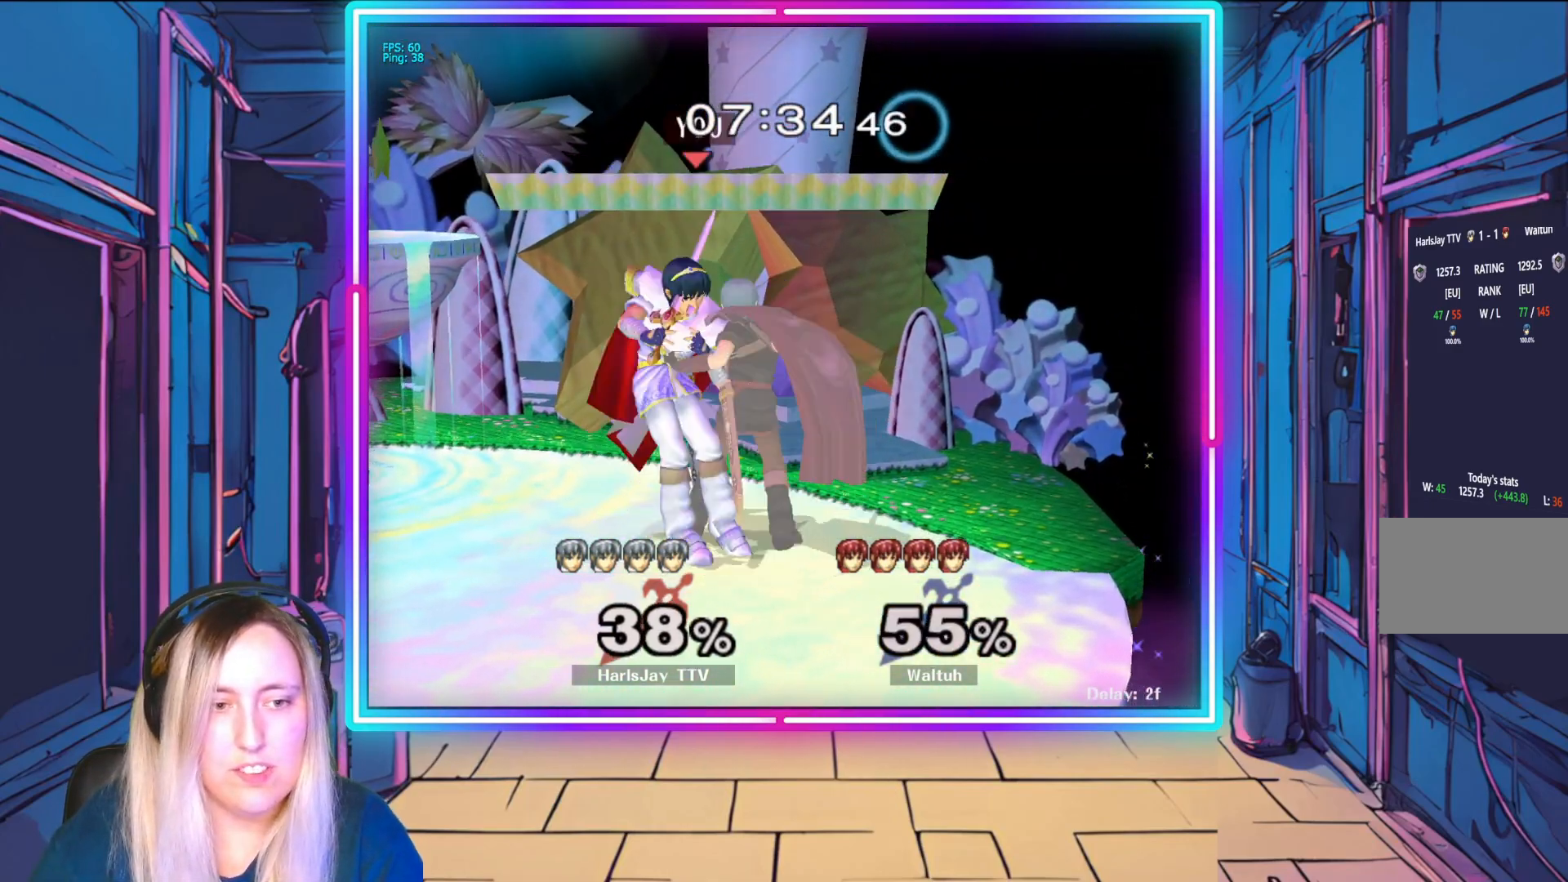
{"buttons": ["A", "Y", "L1", "R1"], "left_stick": "up", "events": [[33, "R1", "down"], [50, "A", "down"], [50, "left_stick", "up-right"], [67, "Y", "down"], [117, "left_stick", "up-left"], [133, "A", "up"], [133, "L1", "up"], [150, "Y", "up"], [183, "R1", "up"], [233, "L1", "down"], [233, "R1", "down"], [250, "A", "down"], [250, "Y", "down"], [350, "A", "up"], [383, "R1", "up"], [383, "Y", "up"], [417, "left_stick", "center"], [433, "R1", "down"], [433, "Y", "down"], [450, "A", "down"], [483, "left_stick", "up"]]}
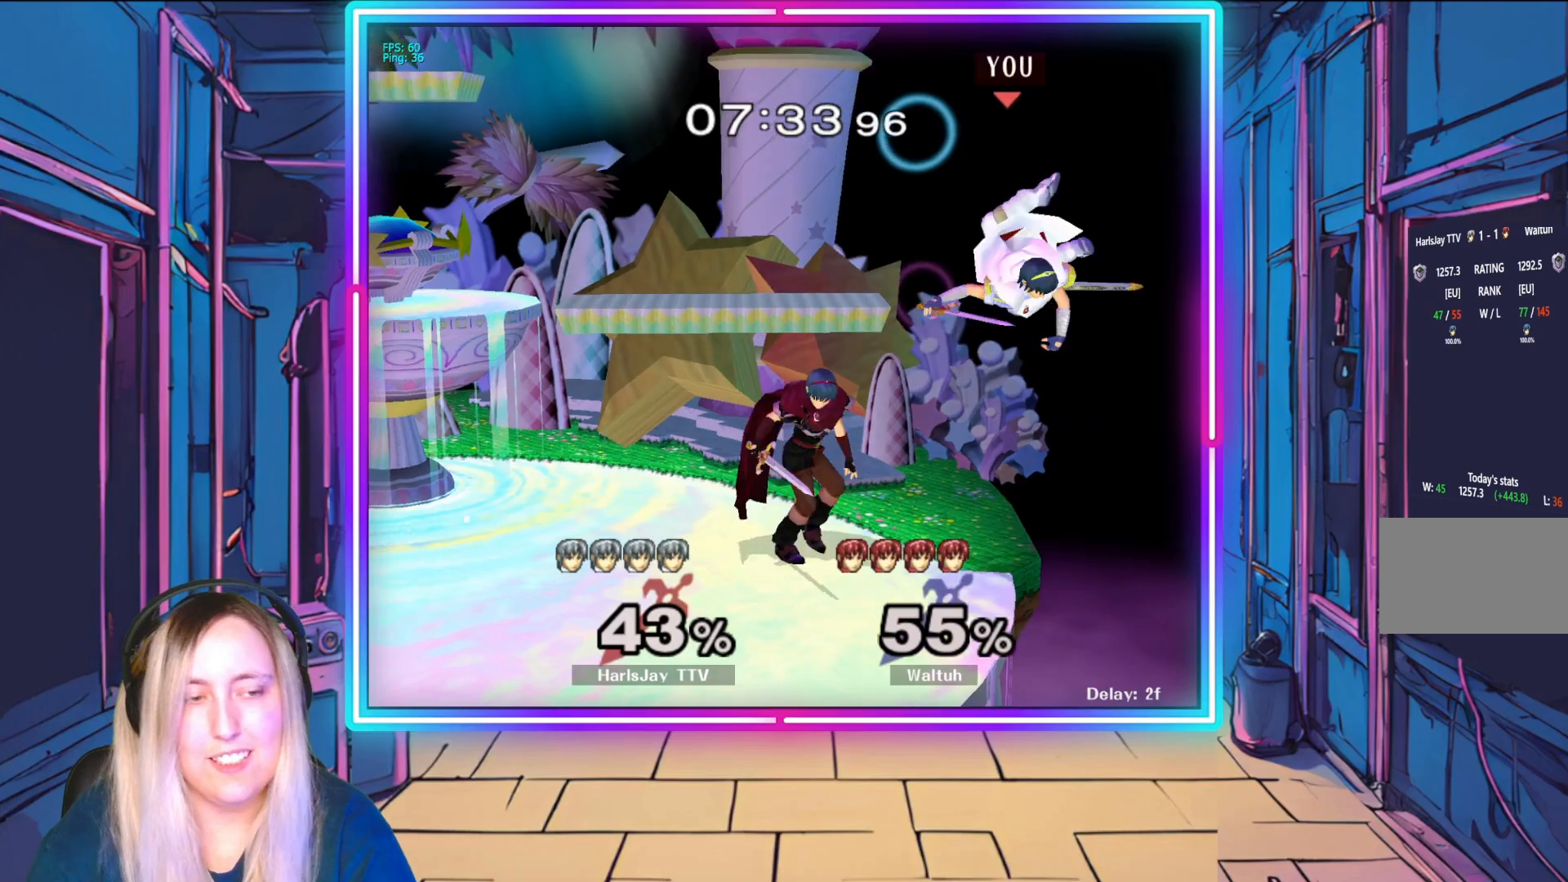
{"buttons": [], "left_stick": "up-left", "events": [[17, "left_stick", "up-left"], [33, "A", "up"], [67, "R1", "up"], [67, "Y", "up"], [133, "L1", "up"], [150, "Y", "down"], [267, "Y", "up"], [317, "Y", "down"], [433, "A", "down"], [450, "A", "up"], [483, "Y", "up"]]}
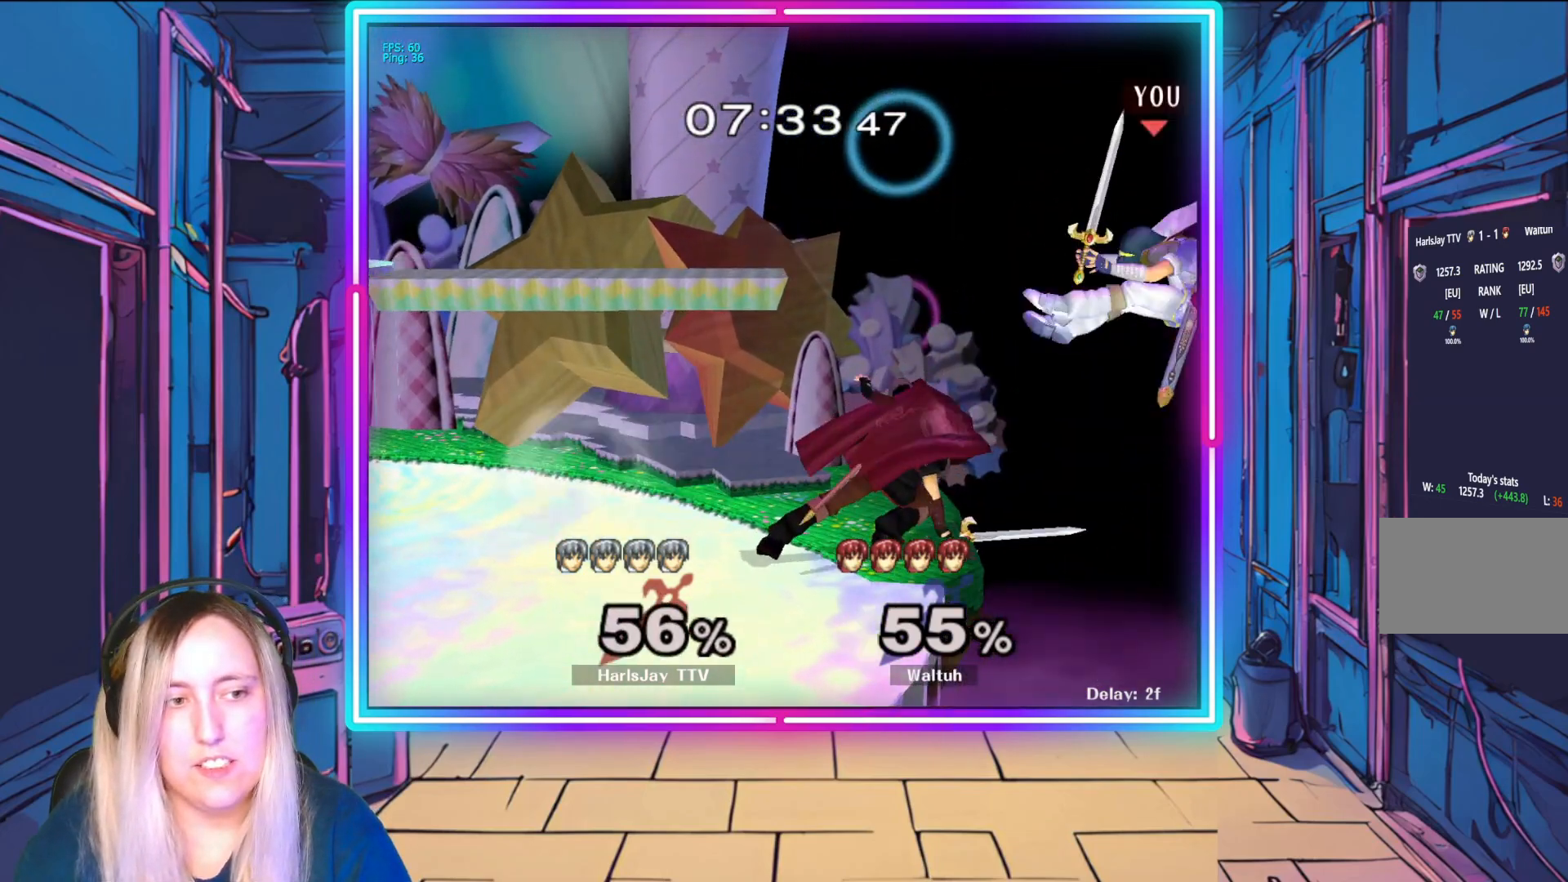
{"buttons": [], "left_stick": "up-left", "events": [[17, "B", "down"], [50, "B", "up"], [150, "Y", "down"], [300, "Y", "up"], [400, "Y", "down"], [500, "Y", "up"]]}
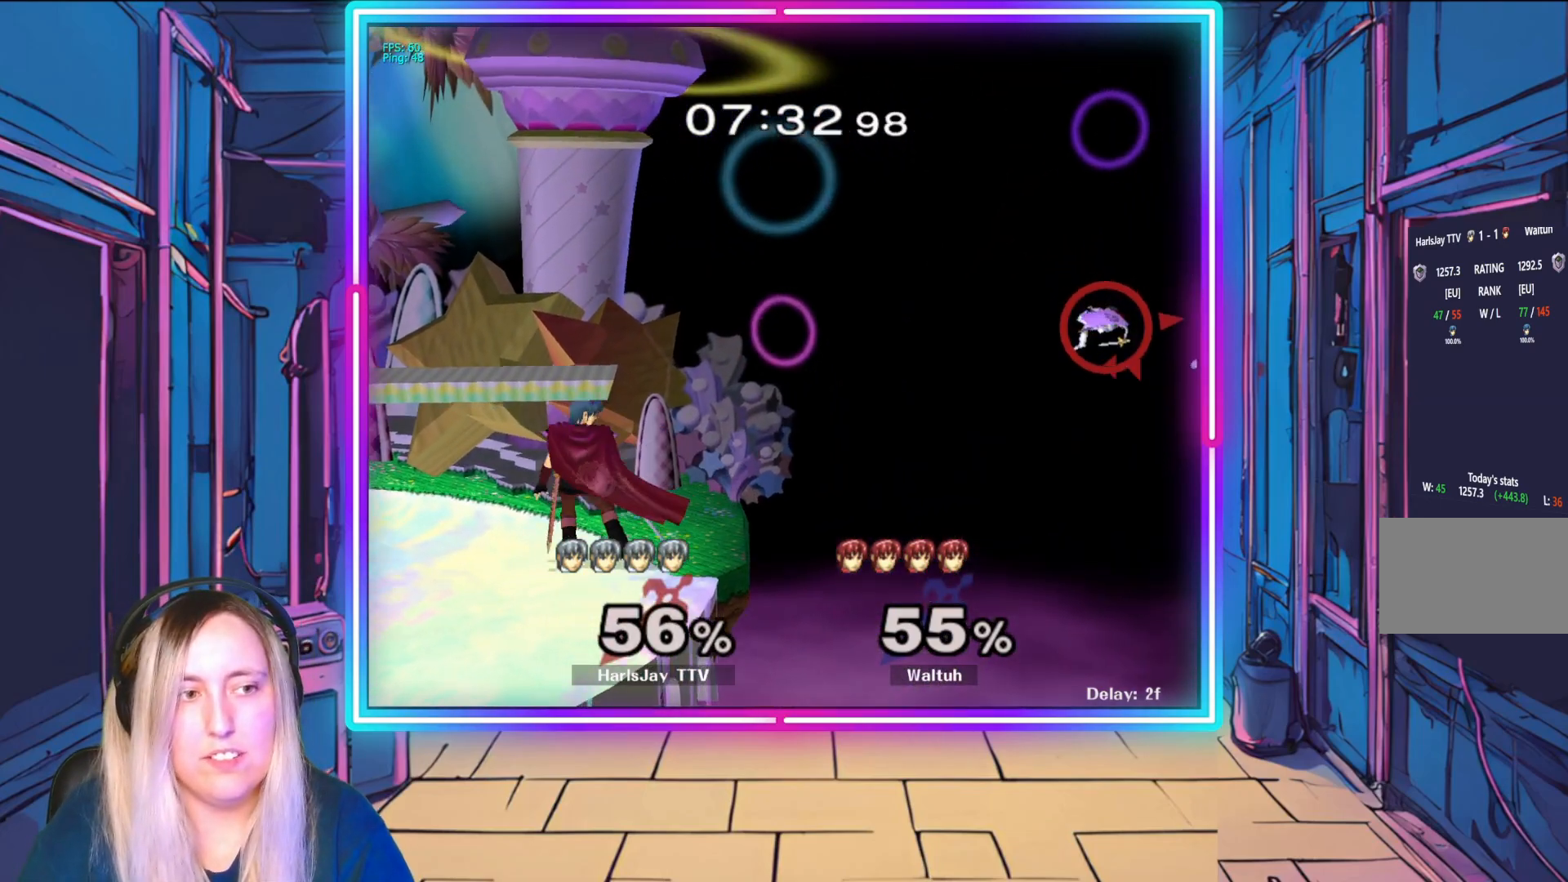
{"buttons": [], "left_stick": "up-left", "events": [[83, "Y", "down"], [233, "Y", "up"], [400, "B", "down"], [433, "B", "up"]]}
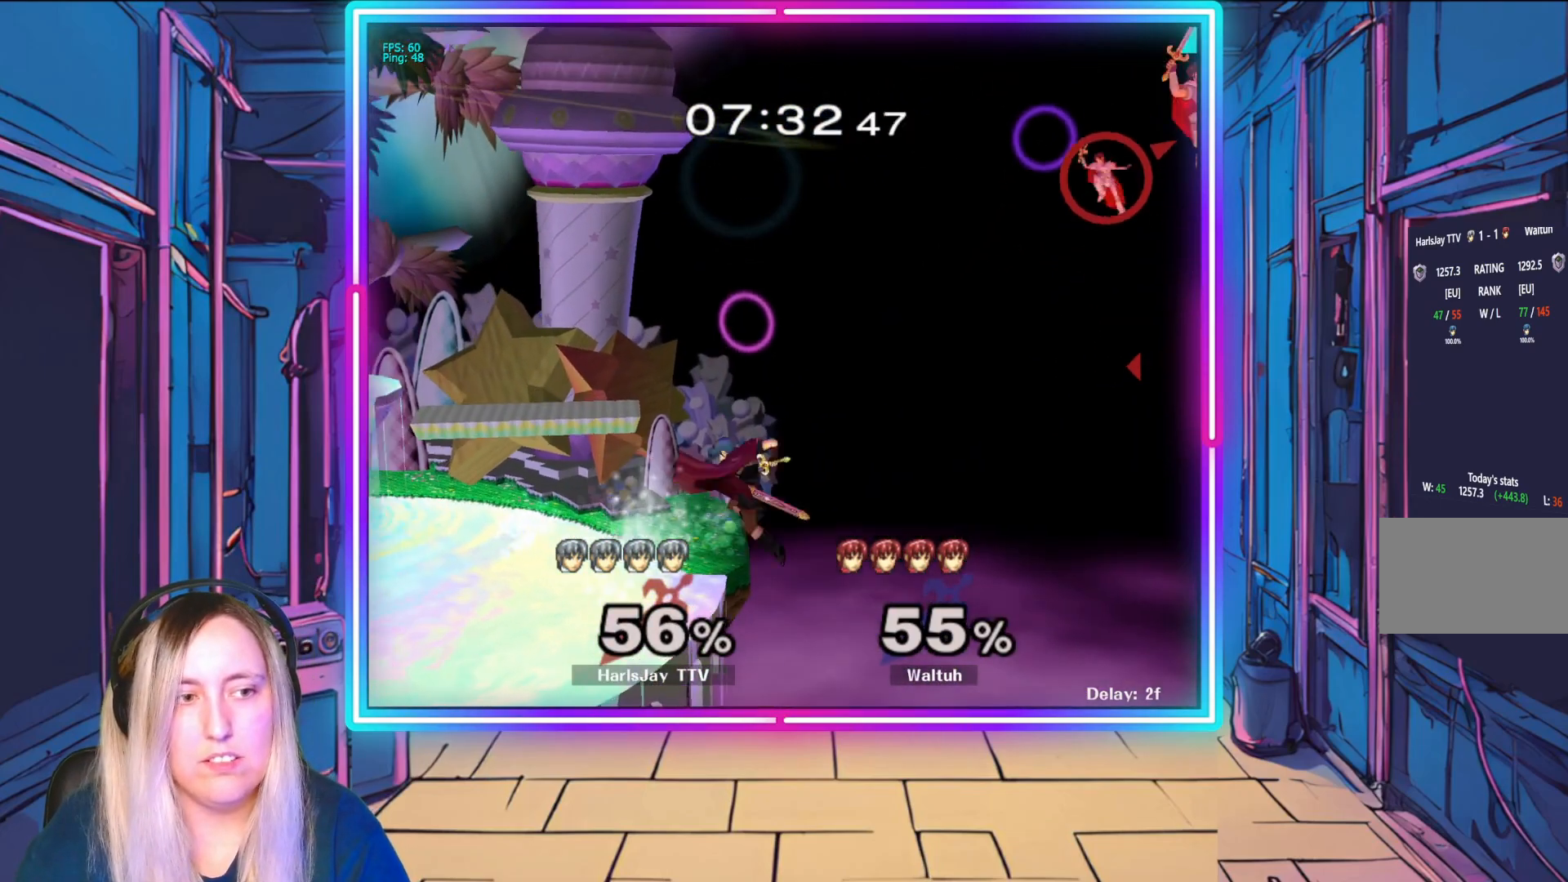
{"buttons": [], "left_stick": "up-left", "events": []}
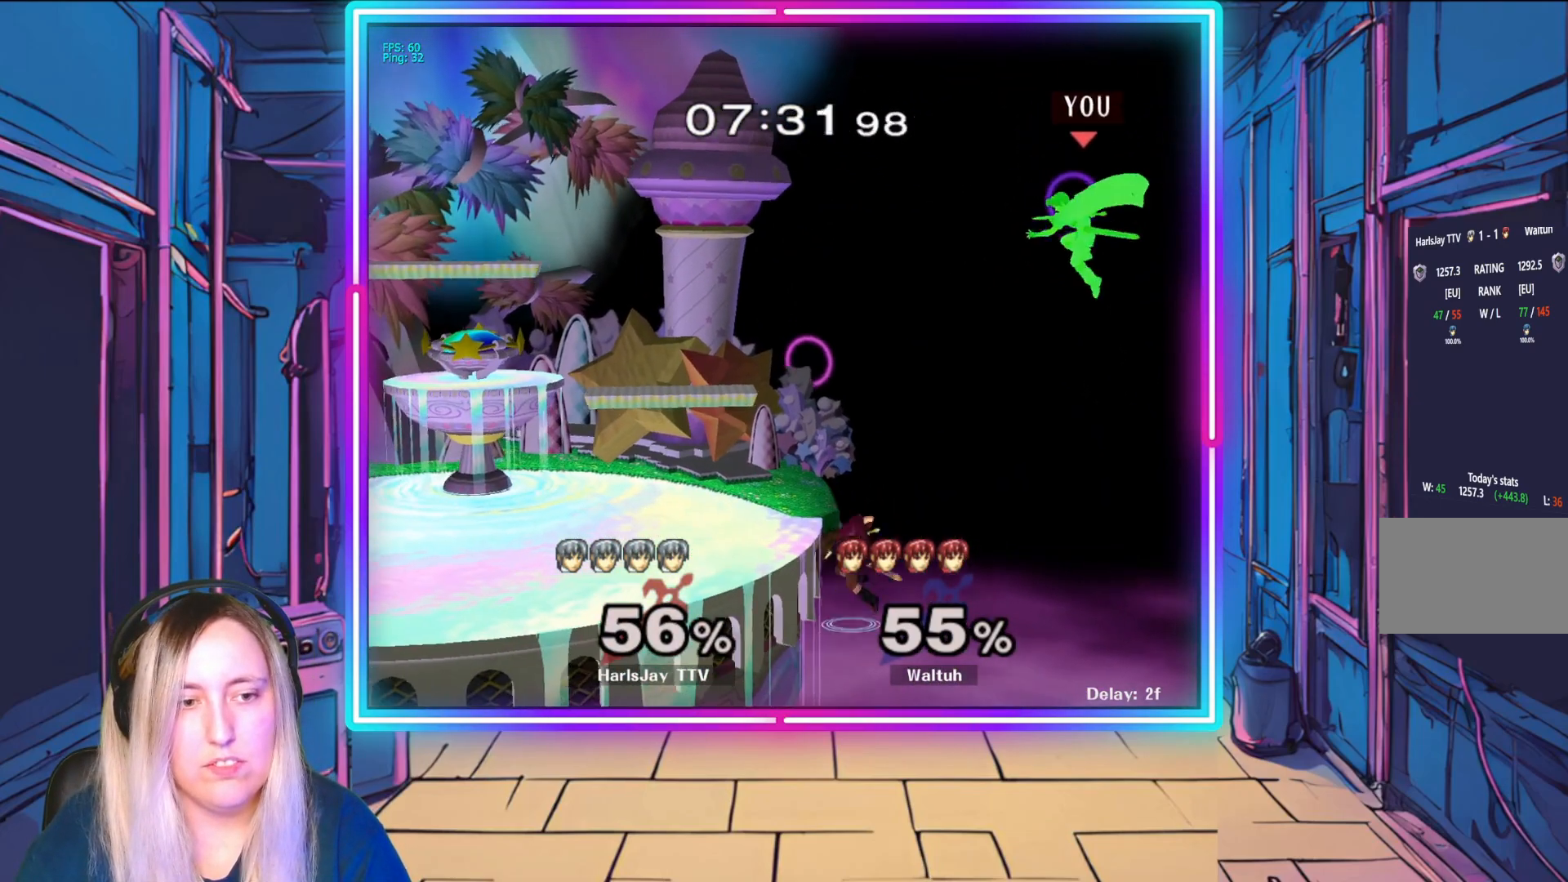
{"buttons": [], "left_stick": "up-left", "events": [[183, "B", "down"], [400, "B", "up"]]}
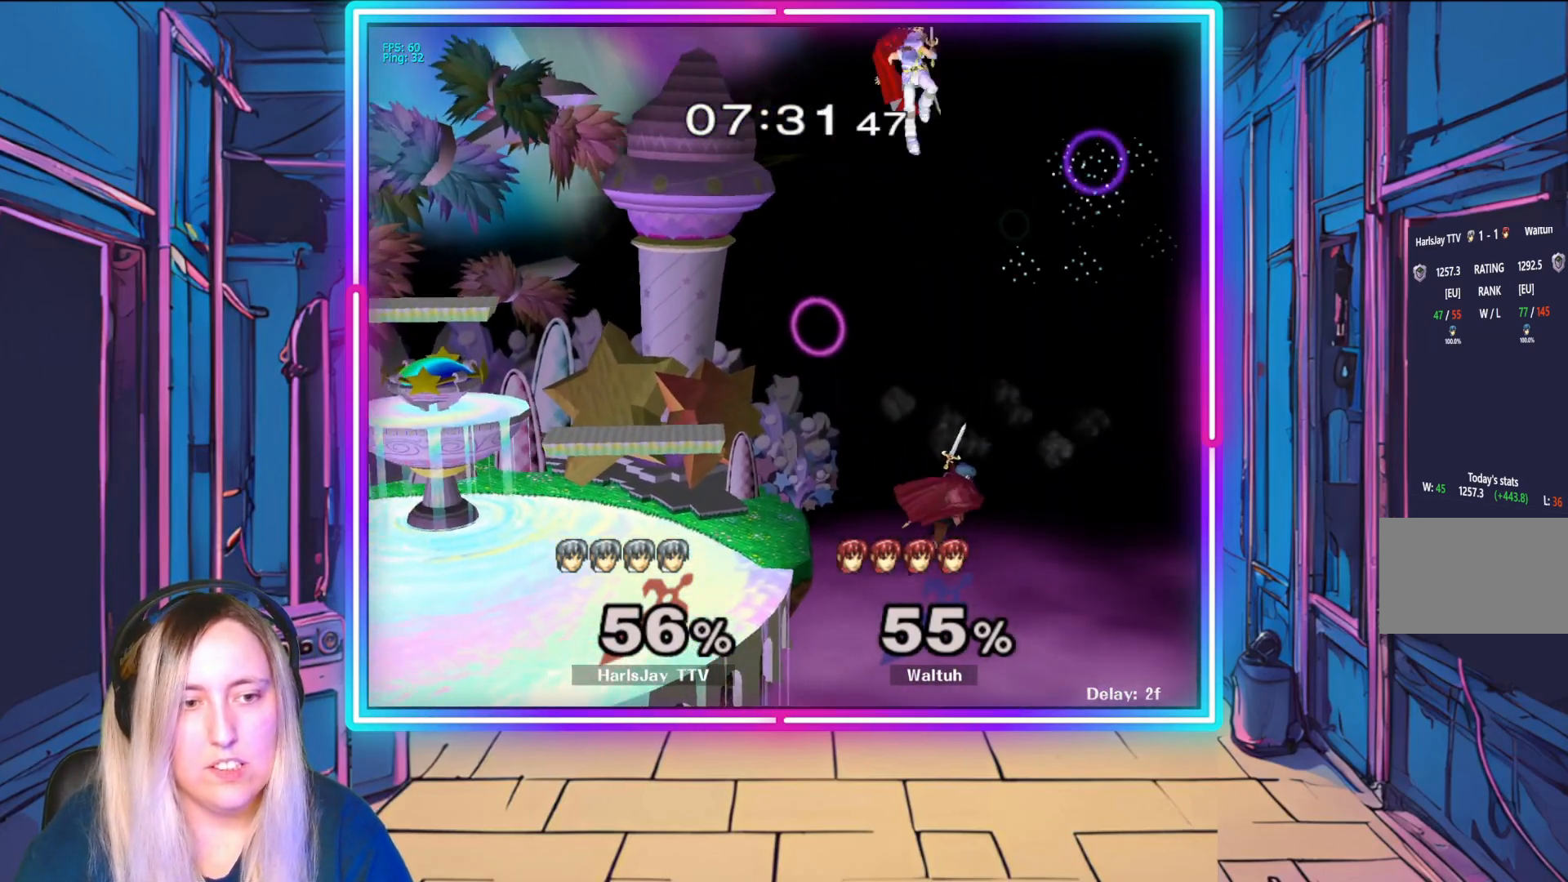
{"buttons": [], "left_stick": "left", "events": [[167, "left_stick", "left"]]}
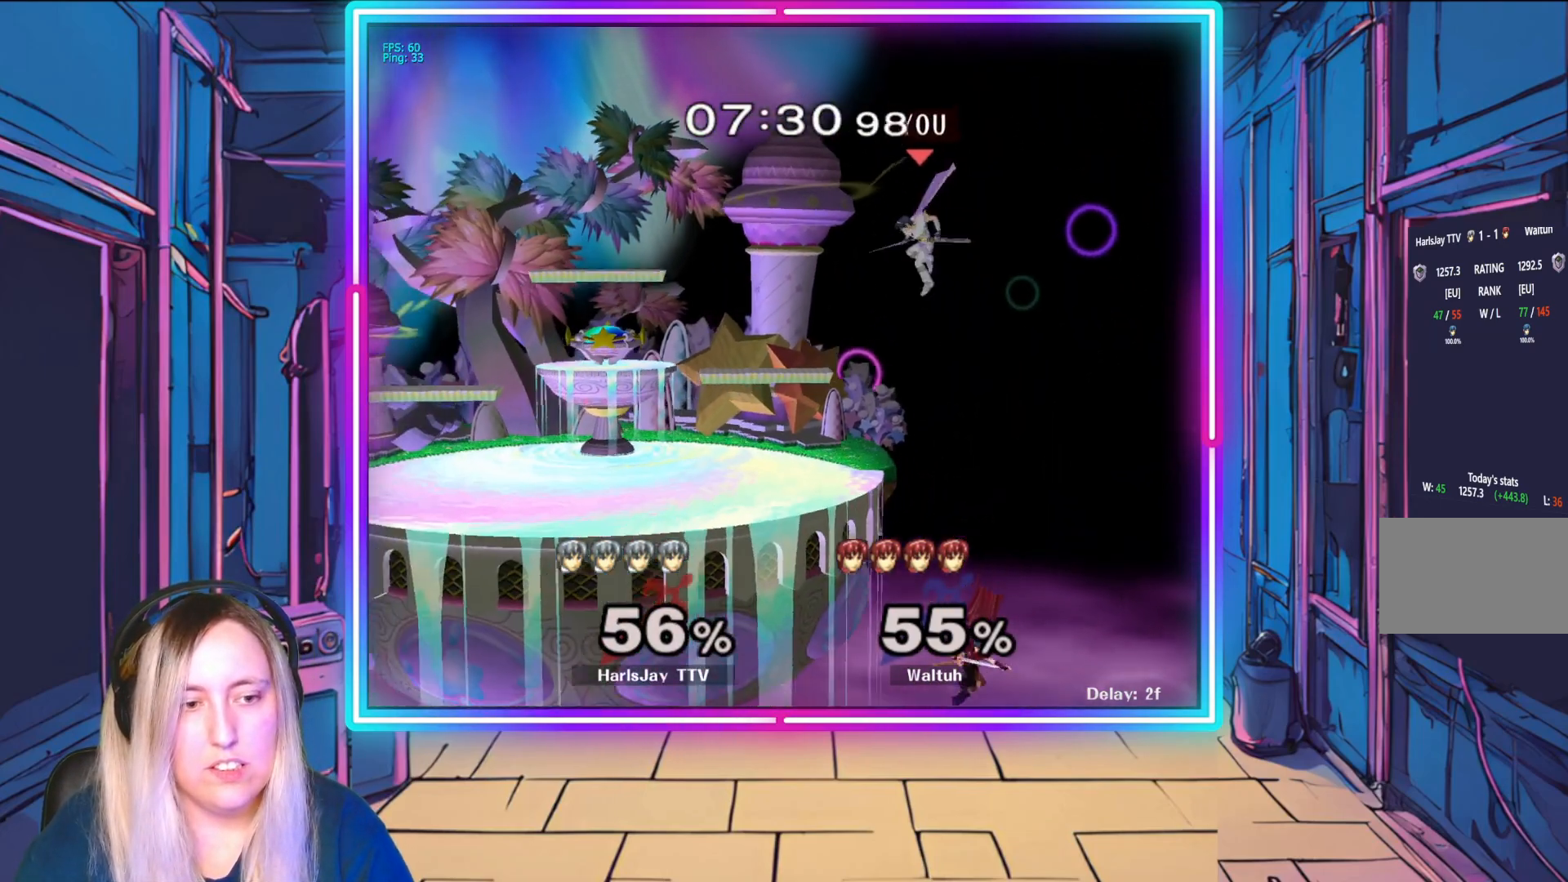
{"buttons": [], "left_stick": "left", "events": []}
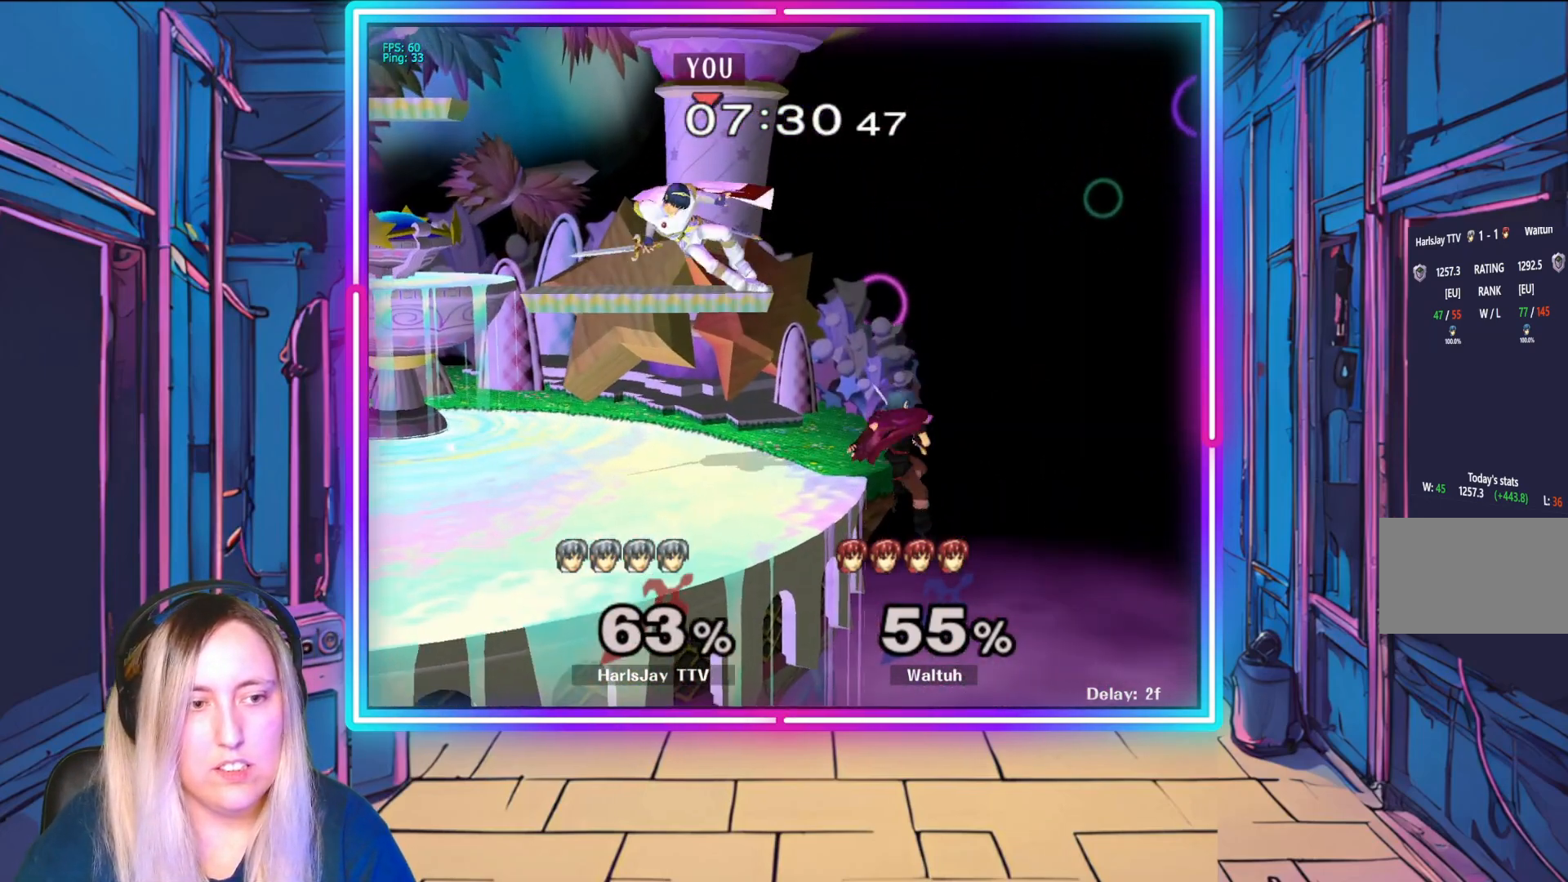
{"buttons": ["Y"], "left_stick": "left", "events": [[200, "left_stick", "down-left"], [383, "left_stick", "left"], [467, "Y", "down"]]}
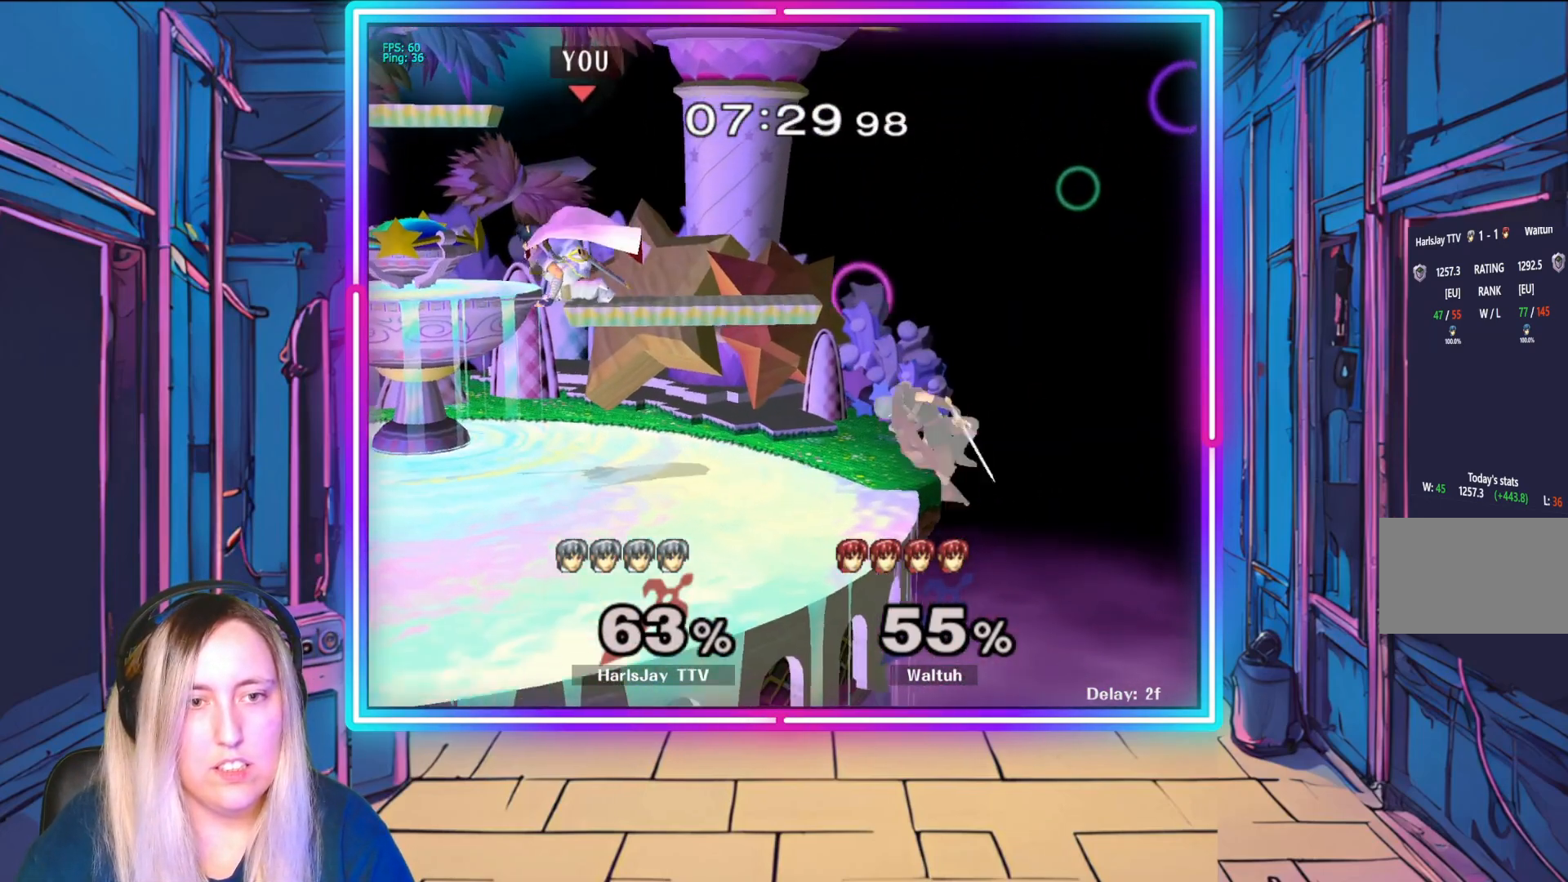
{"buttons": [], "left_stick": "down-left", "events": [[33, "Y", "up"], [250, "left_stick", "down-left"]]}
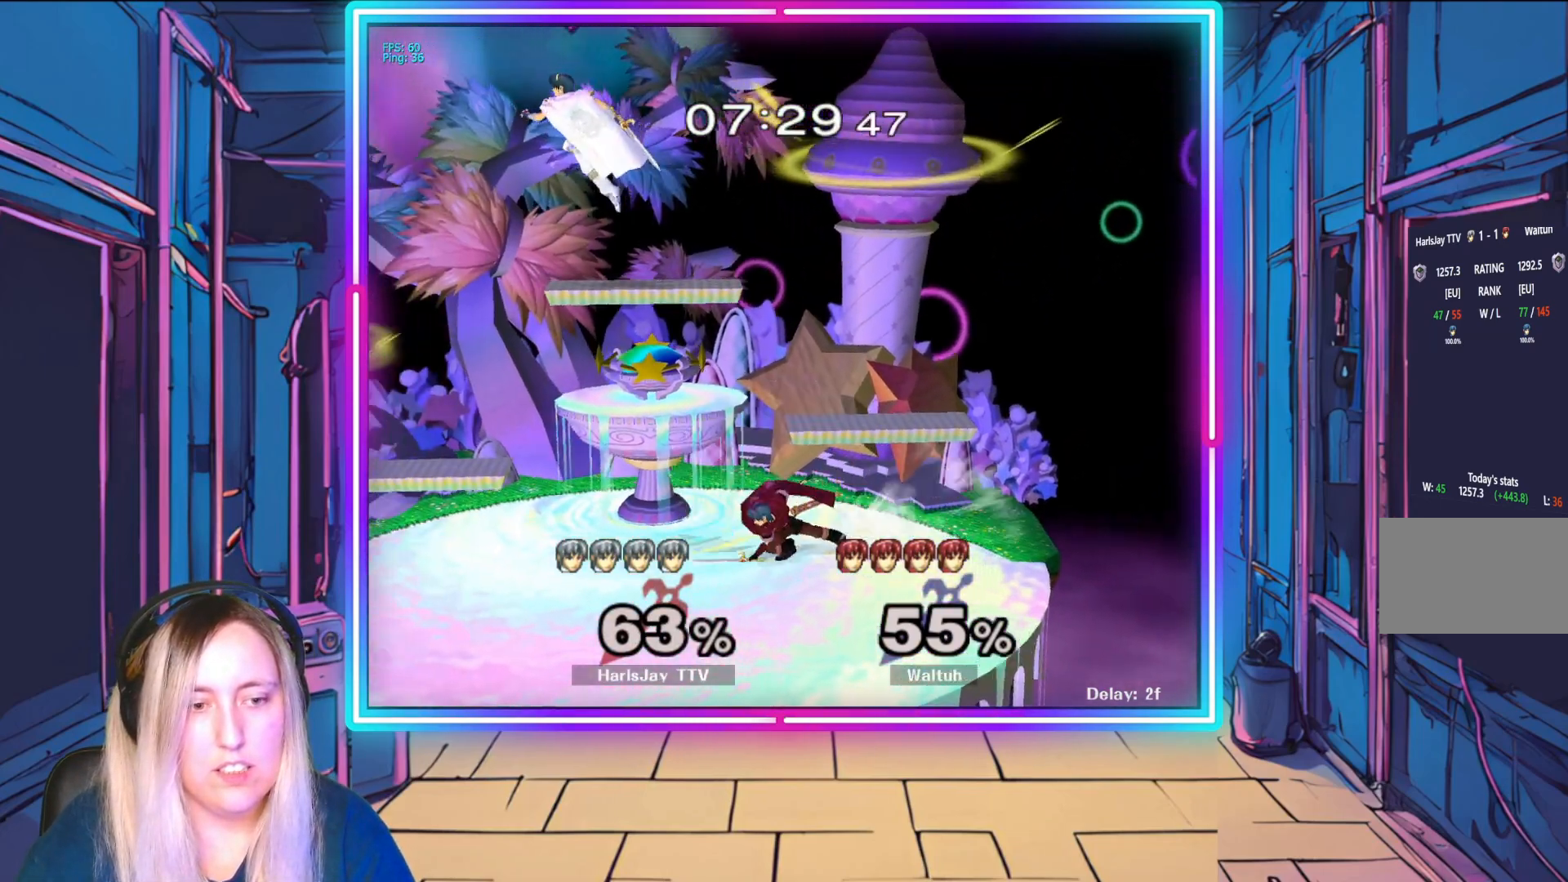
{"buttons": [], "left_stick": "down-left", "events": []}
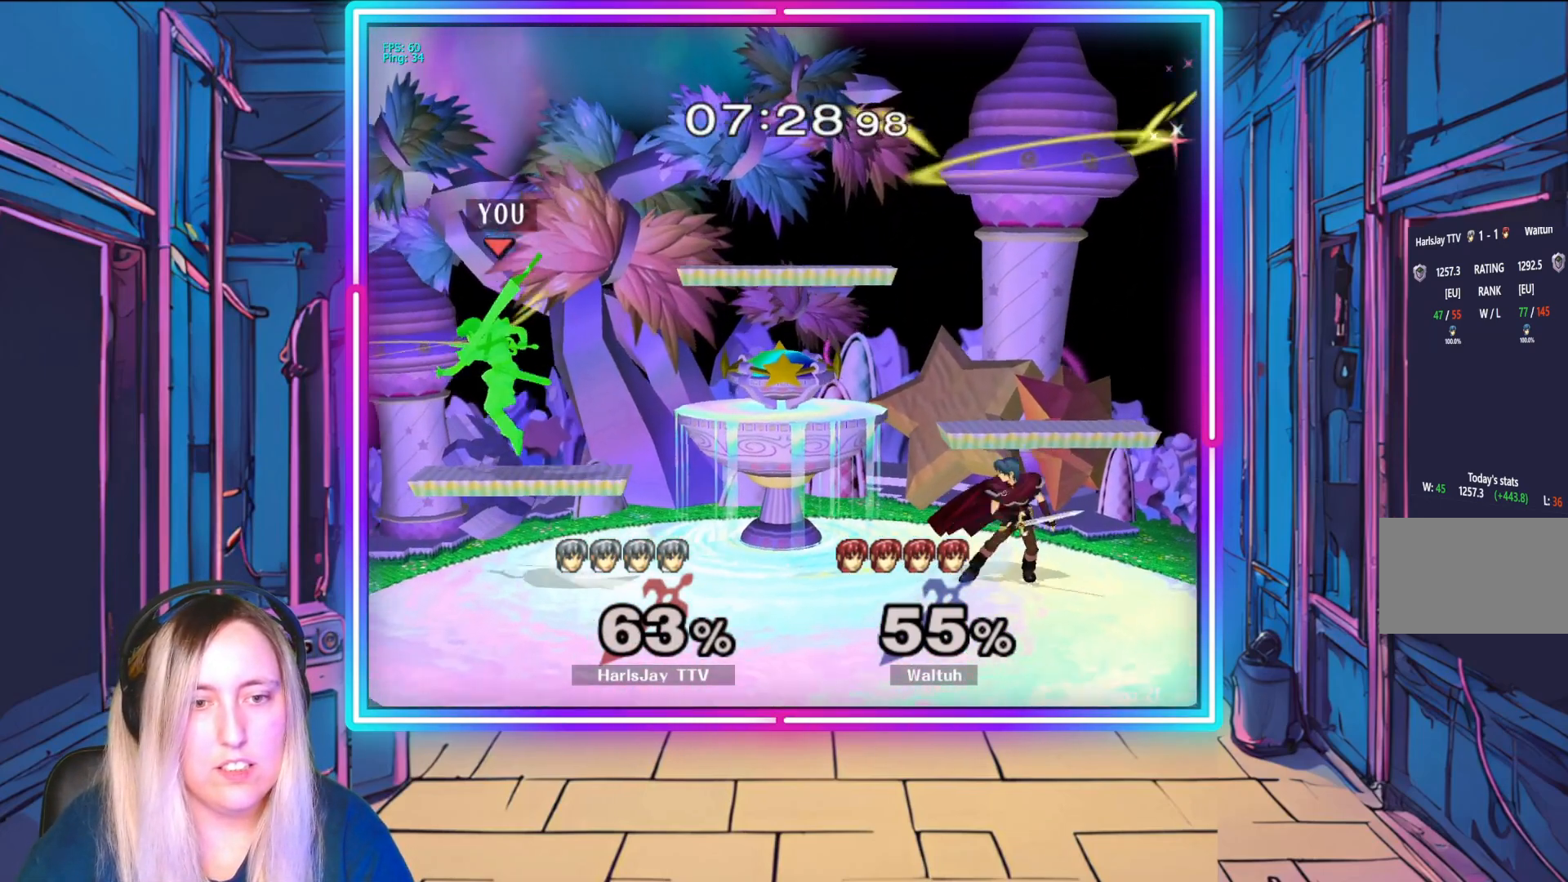
{"buttons": ["A"], "left_stick": "right", "events": [[100, "left_stick", "down"], [200, "left_stick", "center"], [350, "left_stick", "right"], [467, "A", "down"]]}
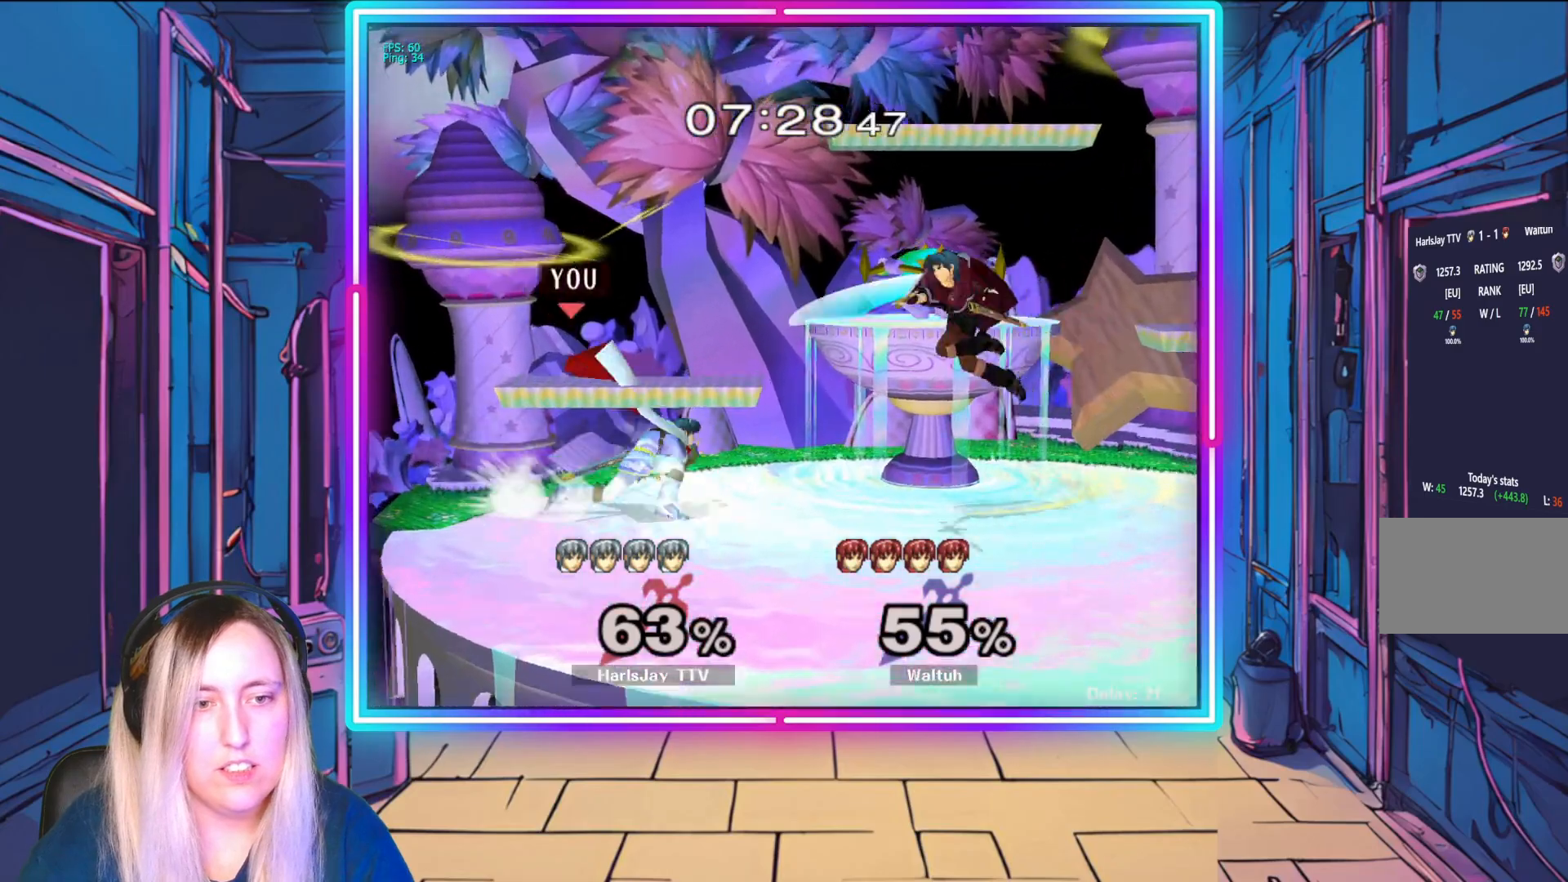
{"buttons": [], "left_stick": "right", "events": [[83, "A", "up"], [133, "A", "down"], [250, "A", "up"], [300, "A", "down"], [417, "A", "up"]]}
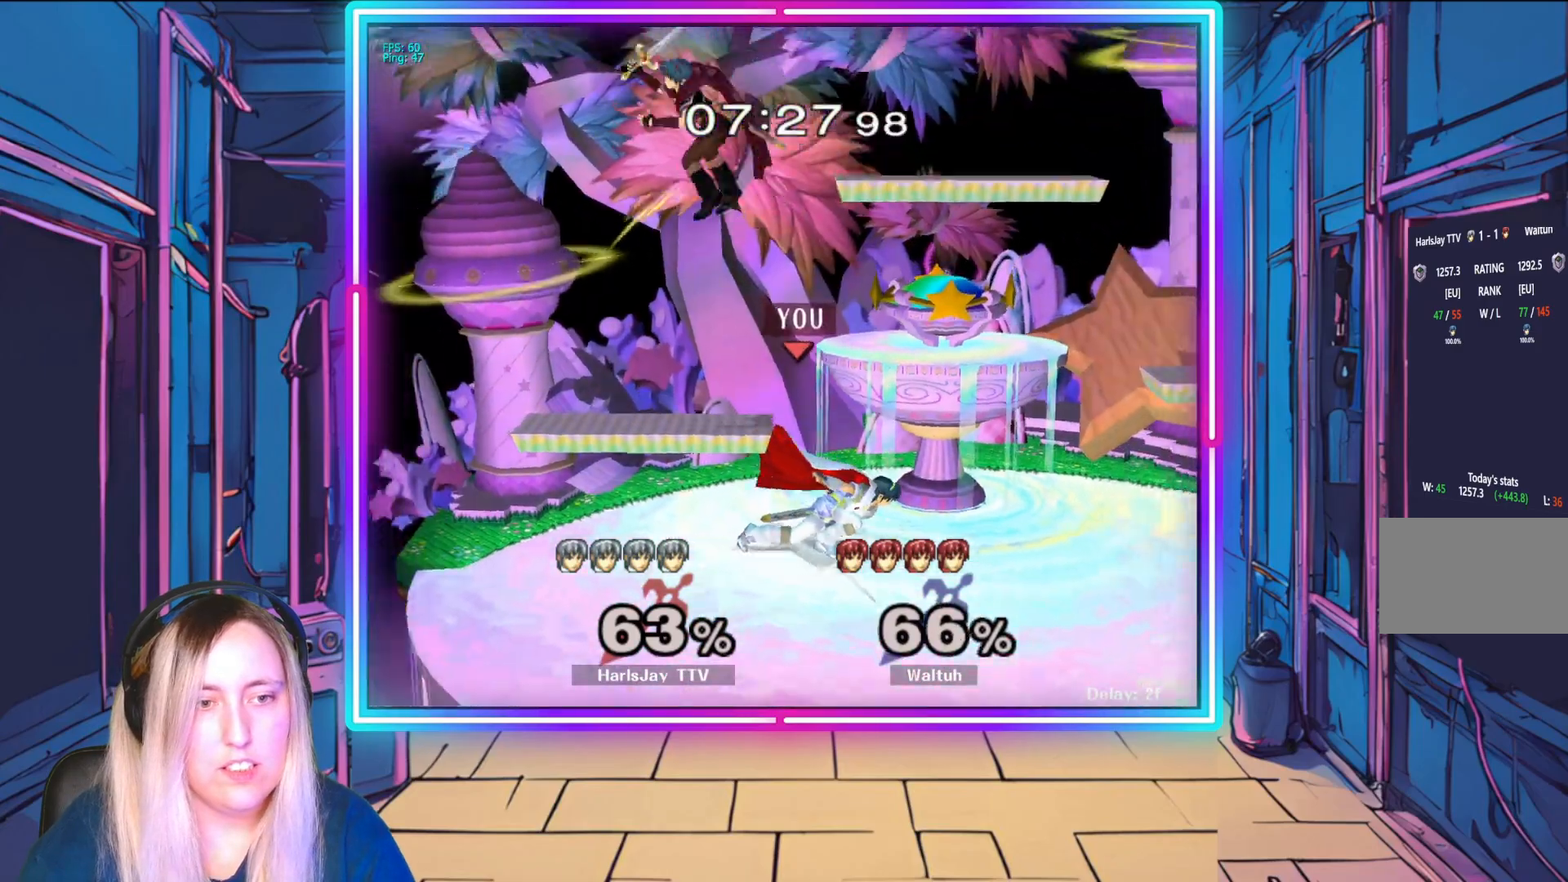
{"buttons": [], "left_stick": "down", "events": [[183, "left_stick", "left"], [450, "left_stick", "down"]]}
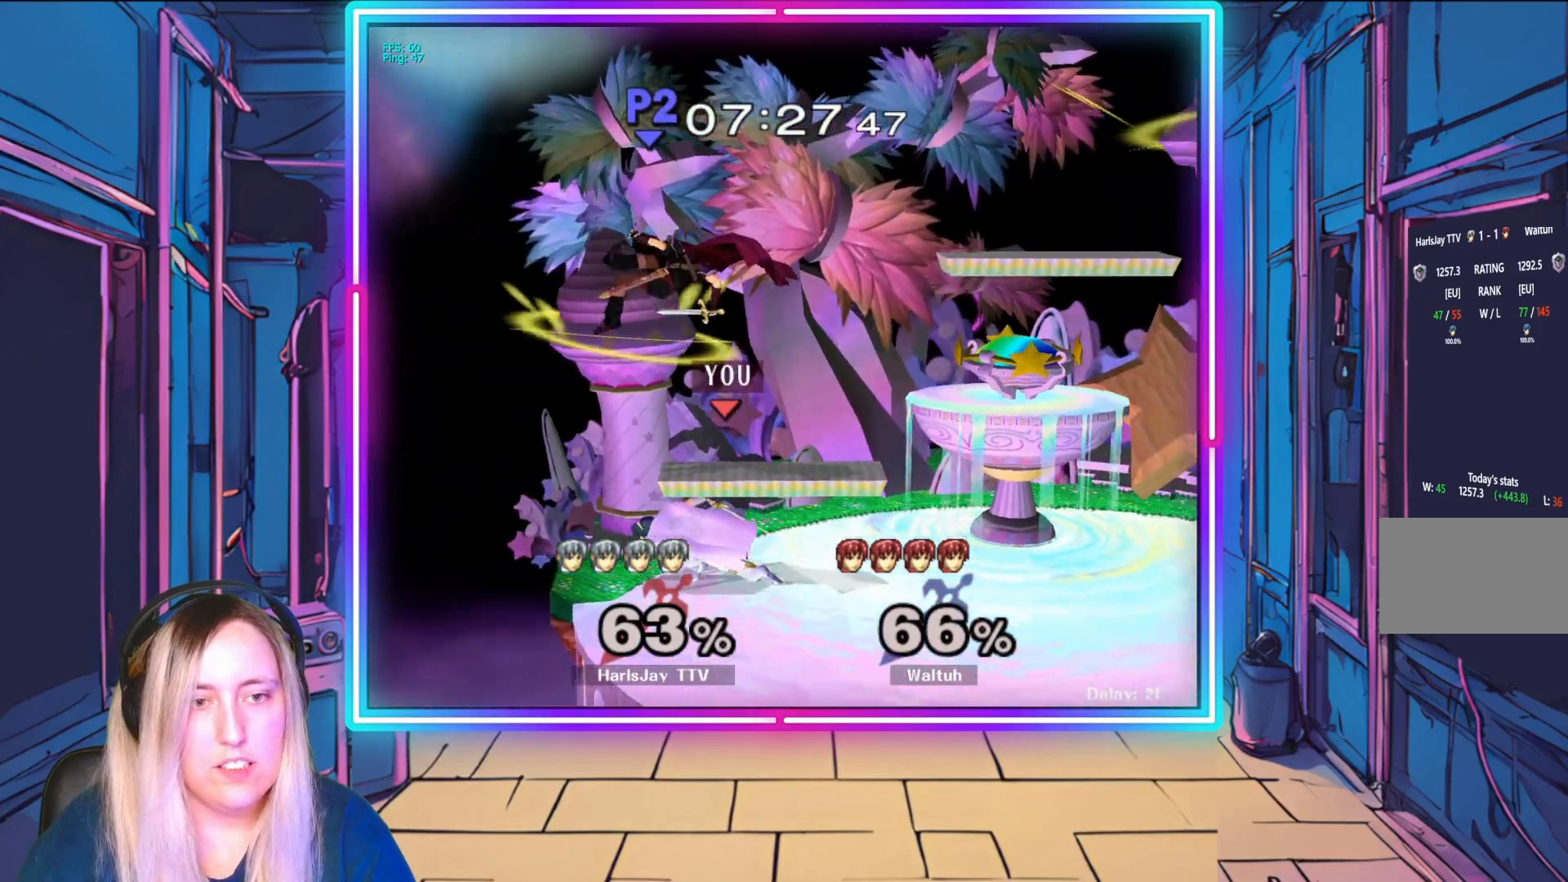
{"buttons": [], "left_stick": "down-right", "events": [[83, "A", "down"], [100, "left_stick", "down-right"], [217, "A", "up"]]}